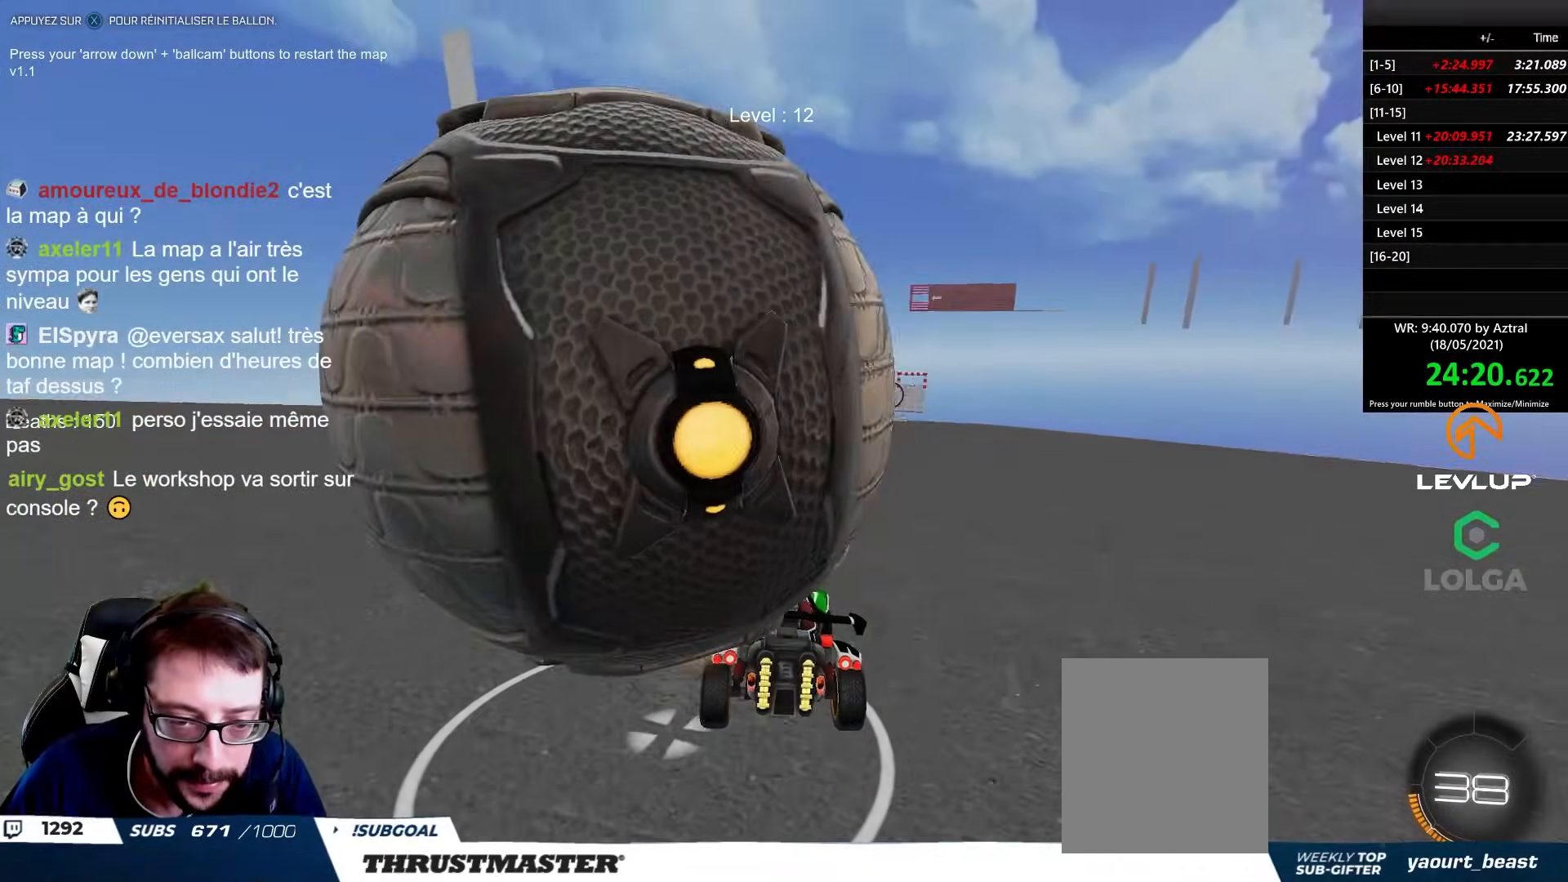
Gameplay with a controller (Xbox layout); each line is a JSON object with the inputs held at the frame after it. "events" lists button and stick changes between this image and that frame as [ms after this image, input, new state], when the widget could be followed in between.
{"buttons": [], "left_stick": "left", "right_stick": "center", "events": [[67, "left_stick", "up-left"], [267, "left_stick", "center"], [400, "left_stick", "left"]]}
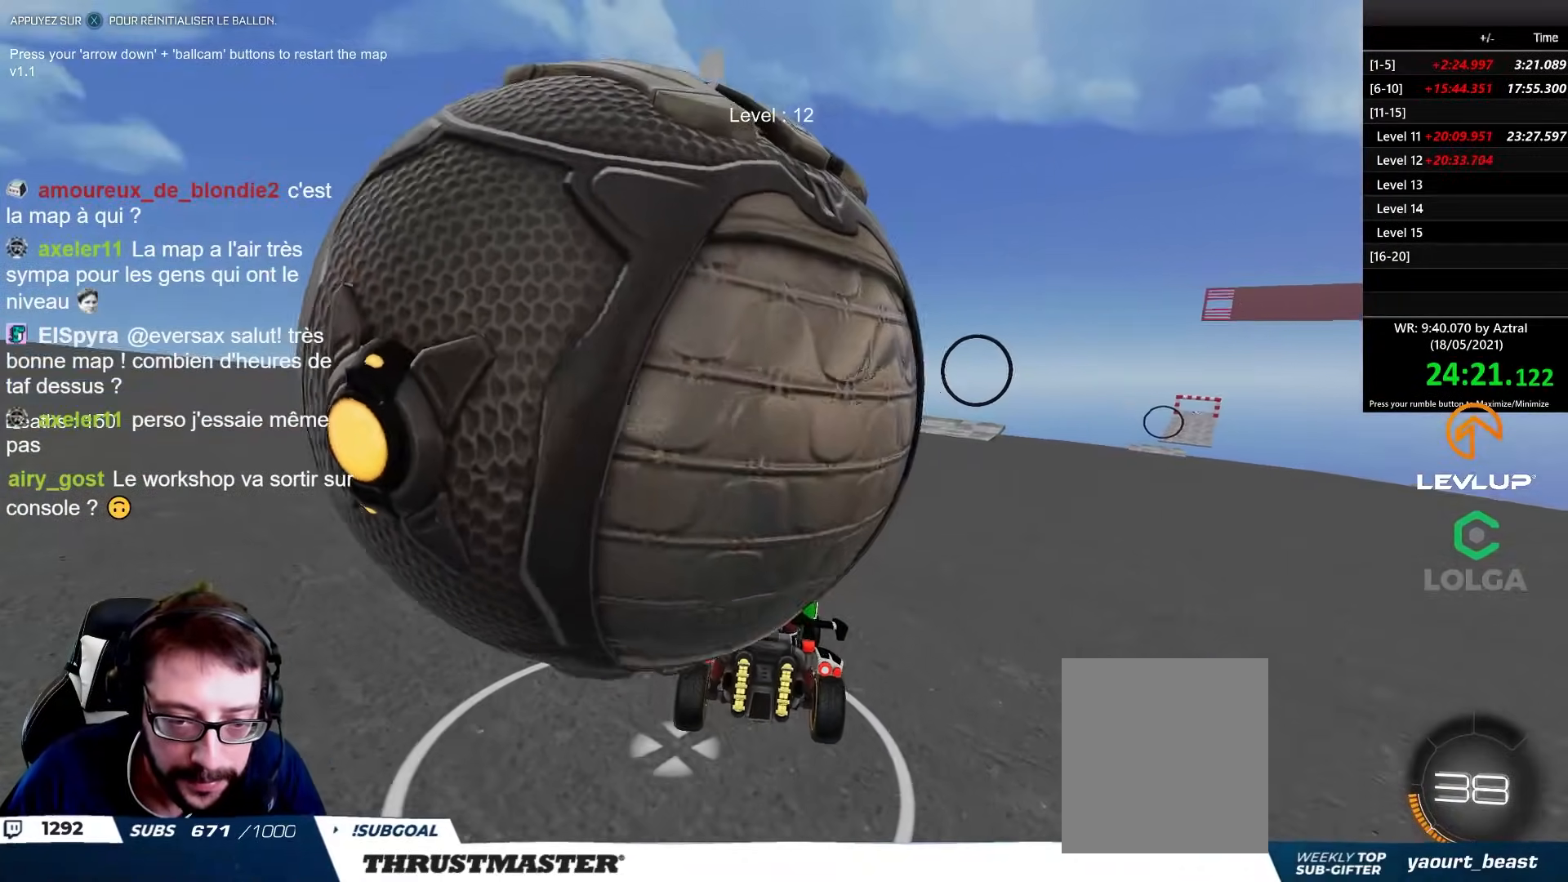
{"buttons": ["R2"], "left_stick": "up-left", "right_stick": "center", "events": [[67, "left_stick", "center"], [150, "left_stick", "up-left"], [317, "R2", "down"]]}
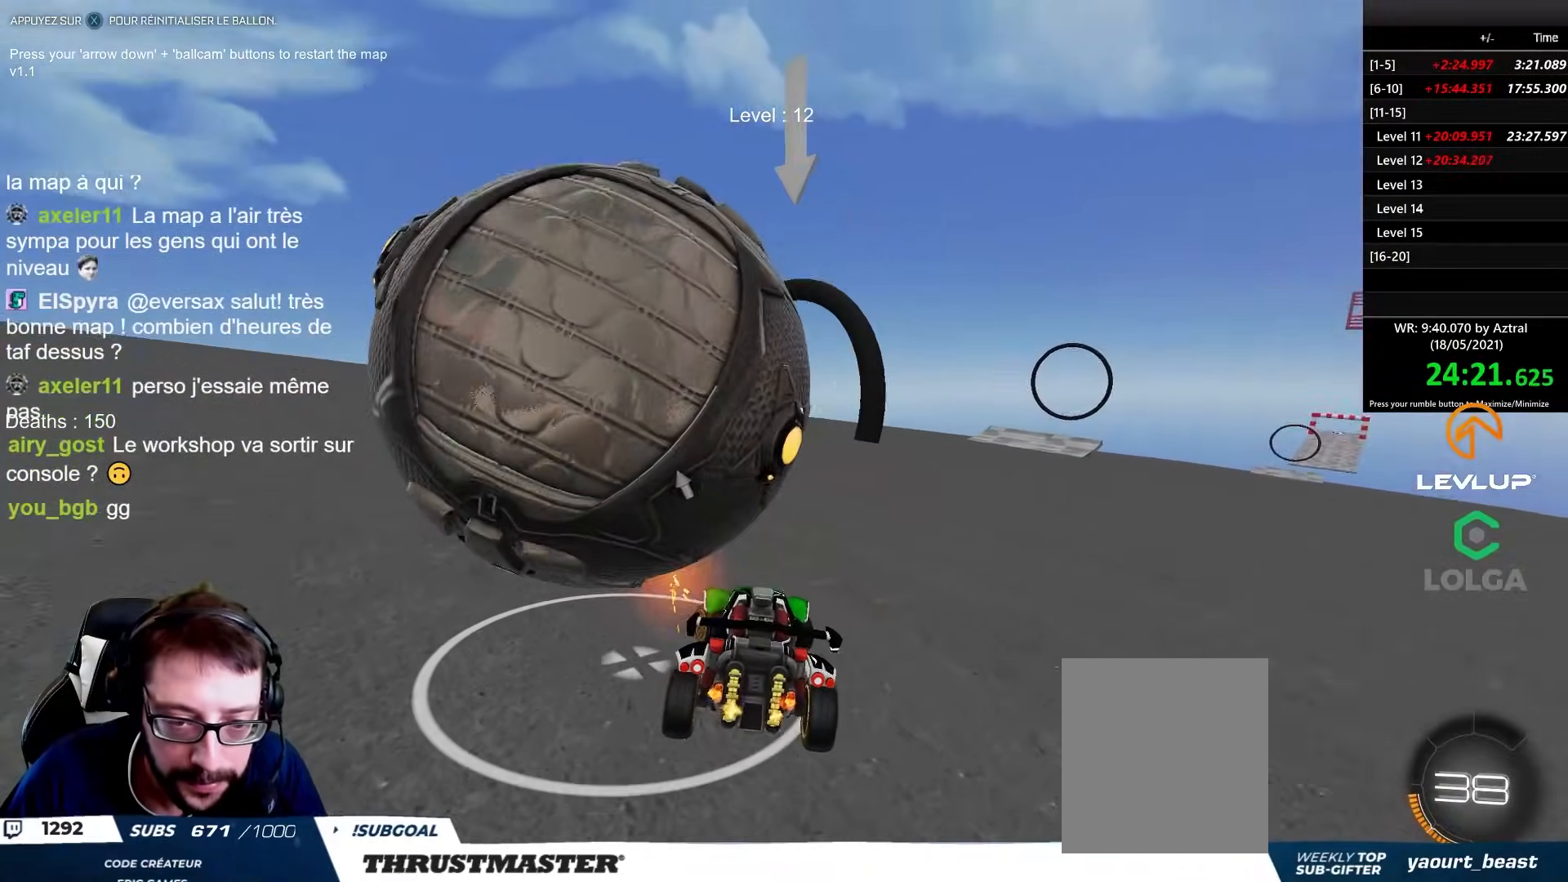
{"buttons": ["R2"], "left_stick": "up-left", "right_stick": "center", "events": [[217, "L2", "down"], [333, "L2", "up"]]}
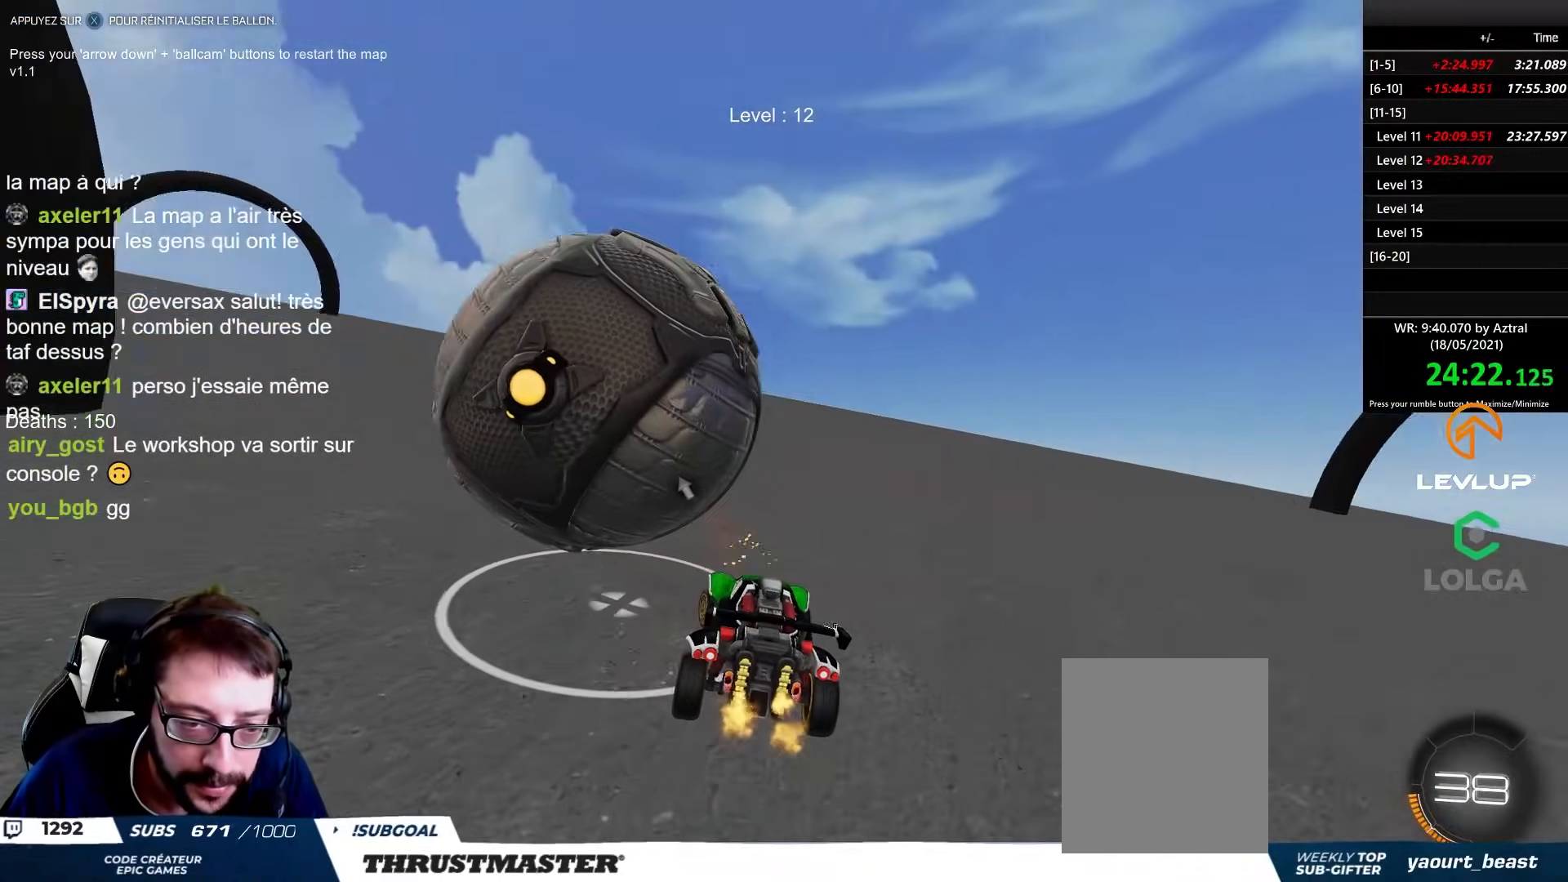
{"buttons": ["B", "R2"], "left_stick": "center", "right_stick": "center", "events": [[250, "B", "down"], [417, "left_stick", "center"]]}
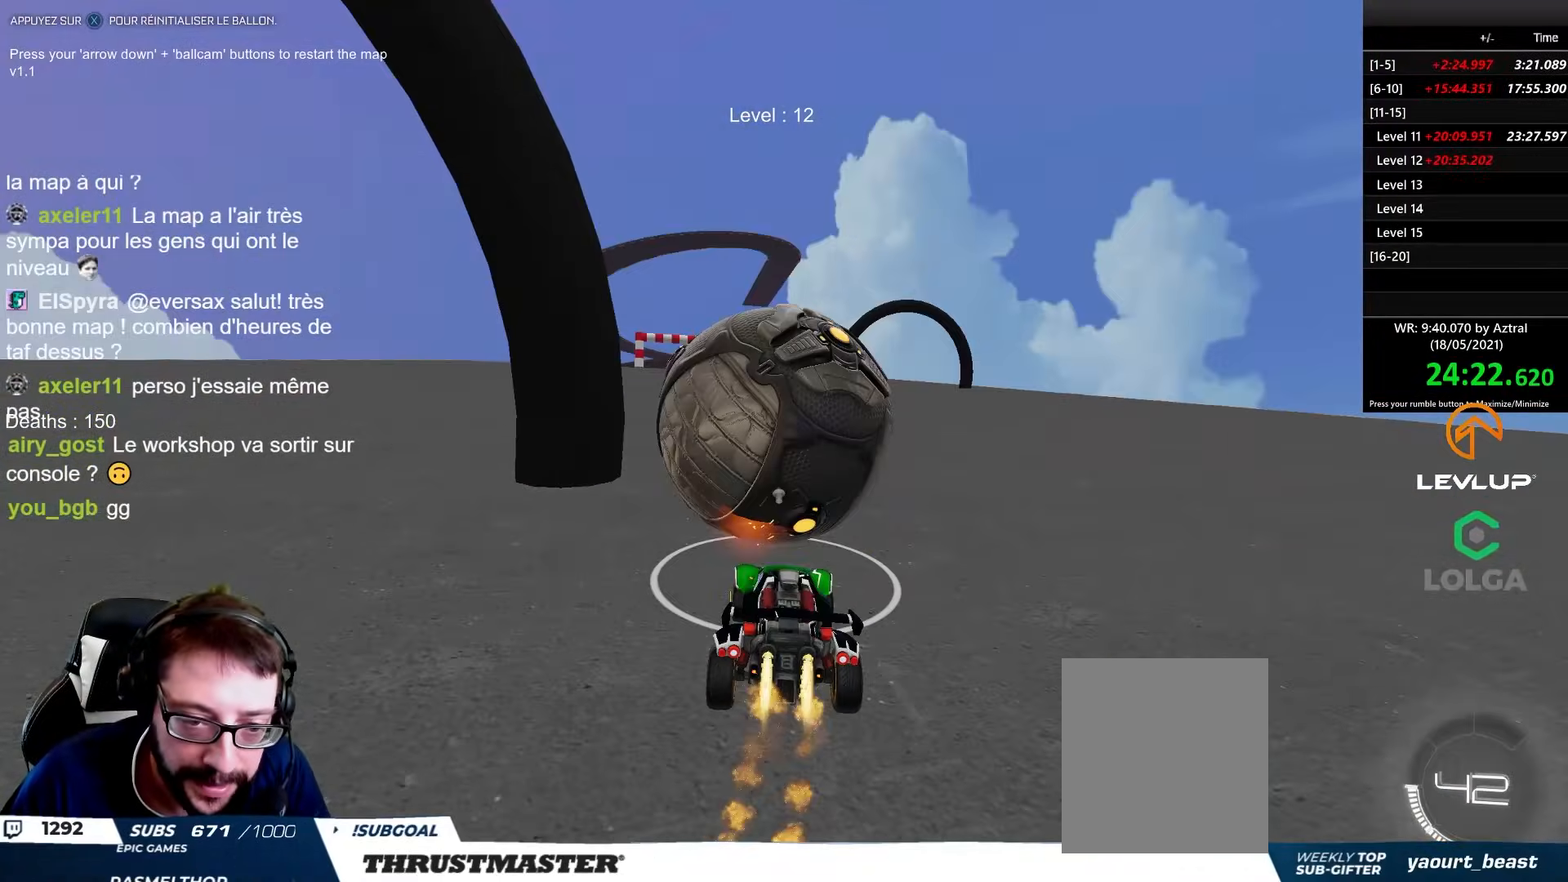
{"buttons": ["R2"], "left_stick": "center", "right_stick": "center", "events": [[83, "left_stick", "right"], [233, "left_stick", "center"], [400, "B", "up"]]}
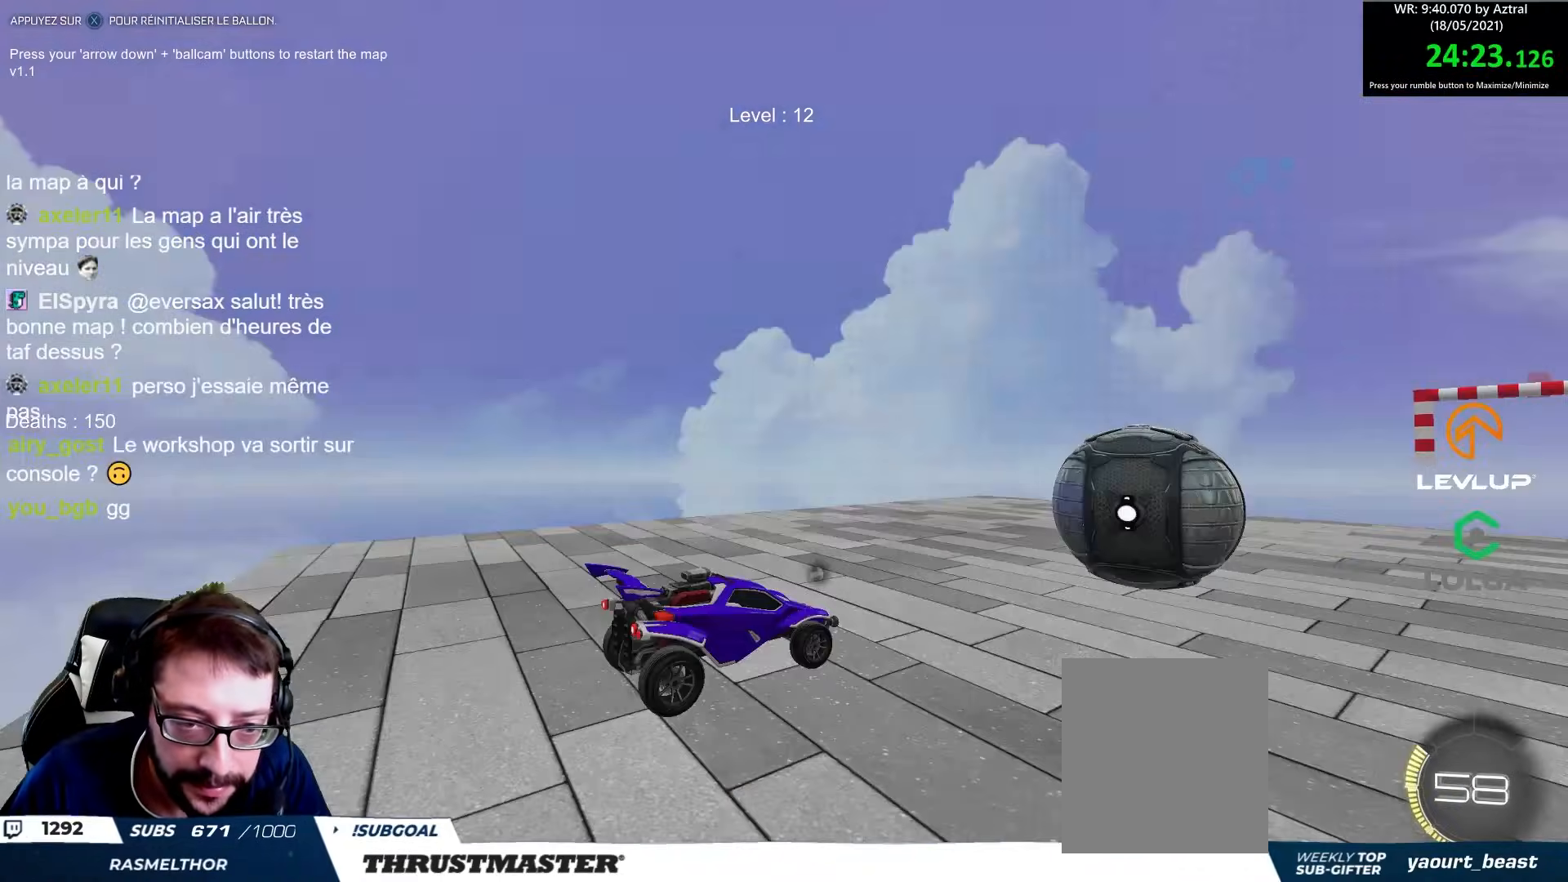
{"buttons": ["R2"], "left_stick": "center", "right_stick": "center", "events": [[17, "X", "down"], [83, "X", "up"], [200, "B", "down"], [417, "B", "up"], [417, "left_stick", "up-left"], [500, "left_stick", "center"]]}
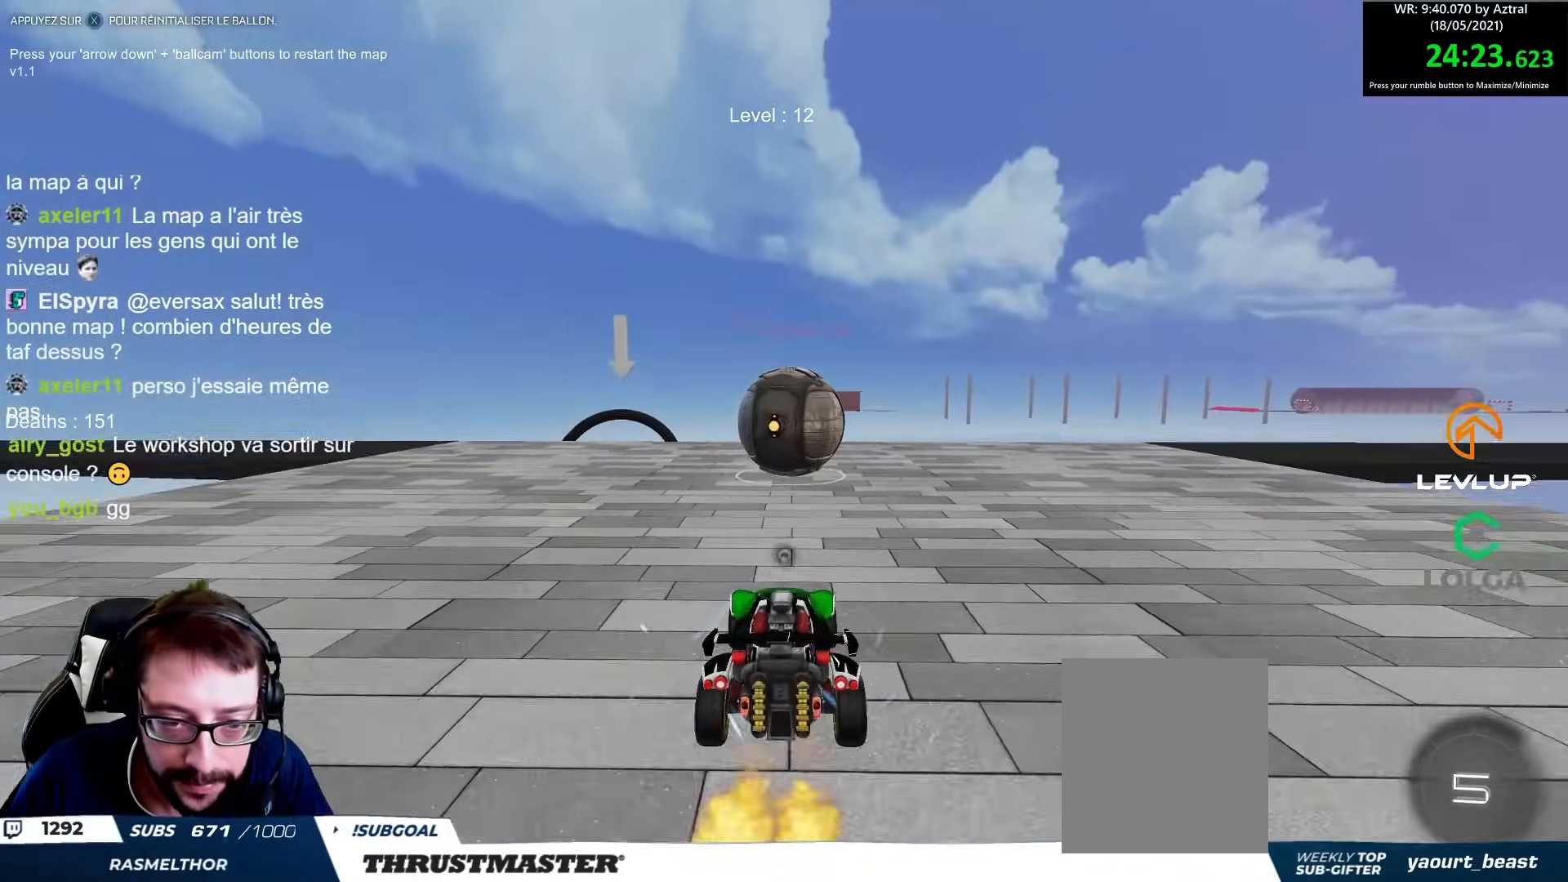
{"buttons": [], "left_stick": "center", "right_stick": "center", "events": [[183, "left_stick", "right"], [267, "left_stick", "center"], [300, "R2", "up"]]}
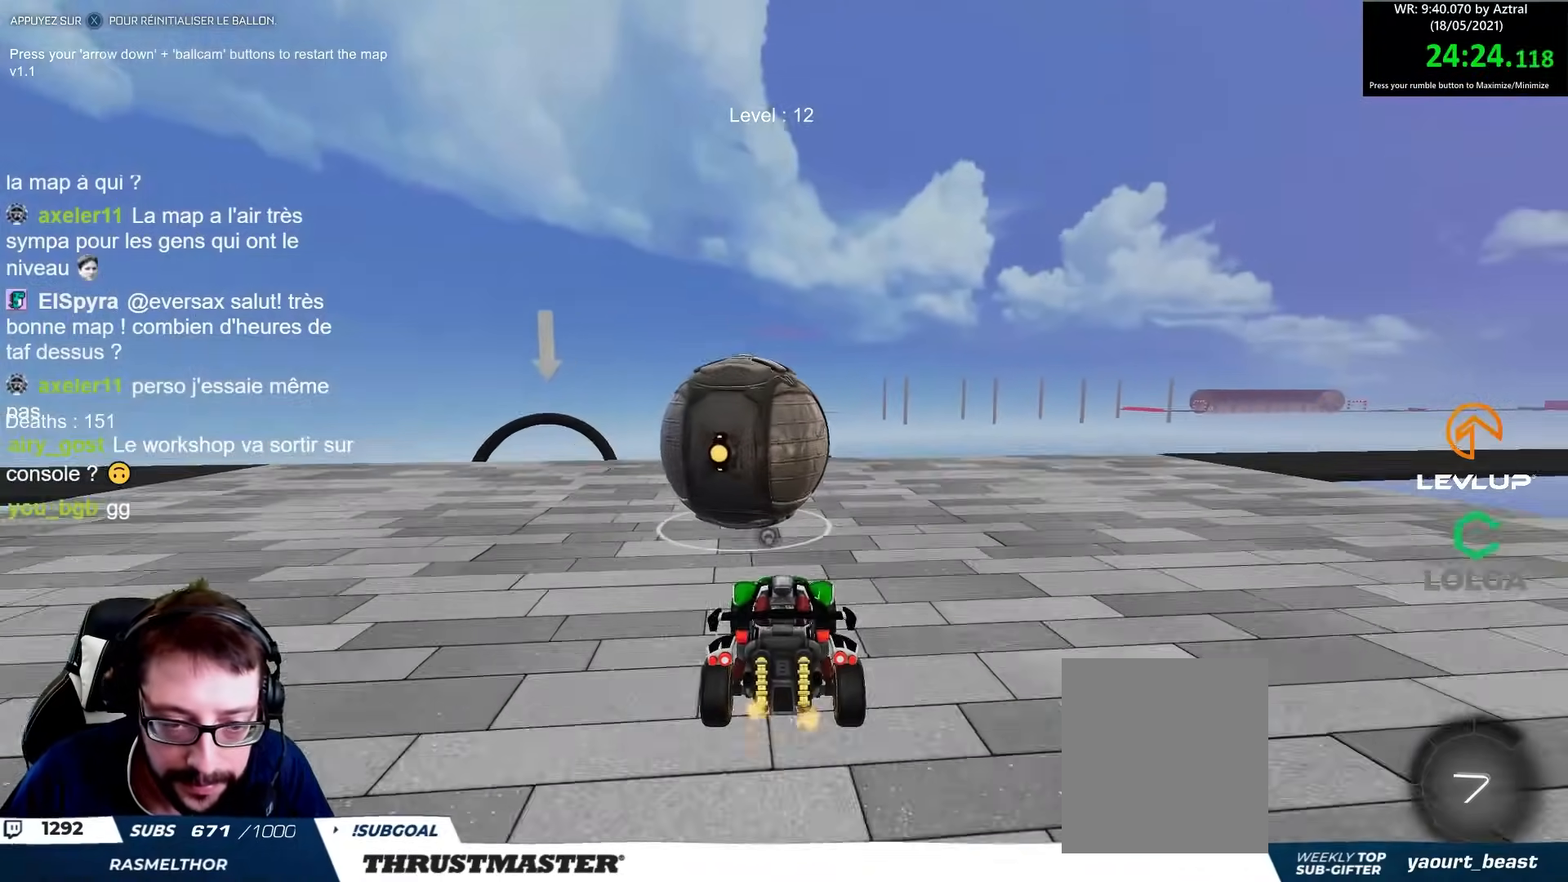
{"buttons": ["B", "R2"], "left_stick": "center", "right_stick": "center", "events": [[50, "left_stick", "left"], [167, "left_stick", "center"], [200, "R2", "down"], [233, "B", "down"]]}
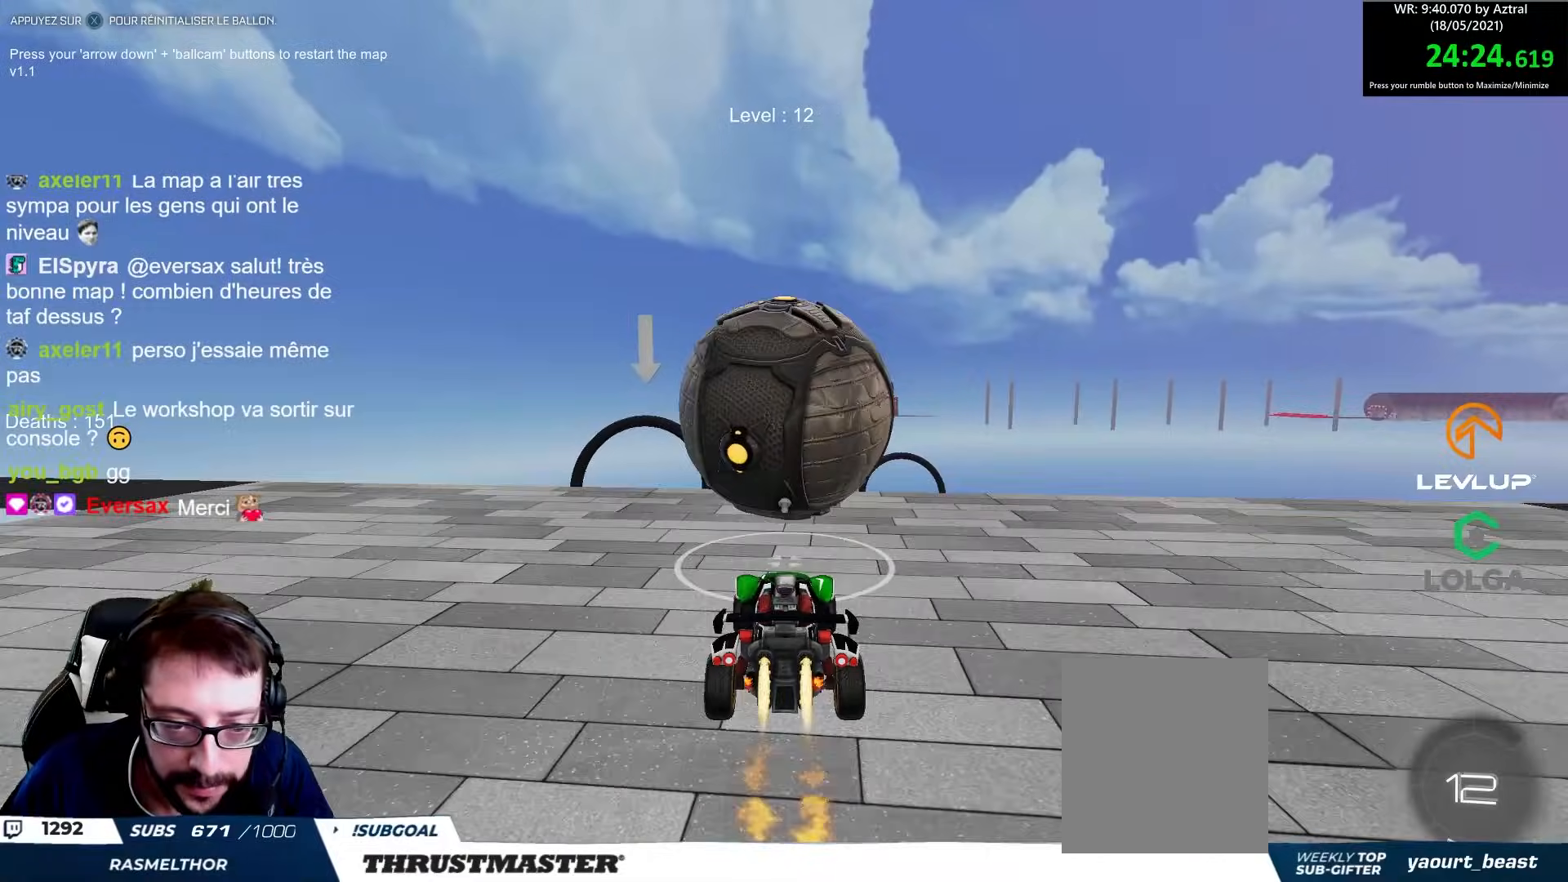
{"buttons": ["R2"], "left_stick": "down", "right_stick": "center", "events": [[17, "left_stick", "right"], [67, "left_stick", "center"], [83, "B", "up"], [183, "R2", "up"], [400, "R2", "down"], [483, "left_stick", "down"]]}
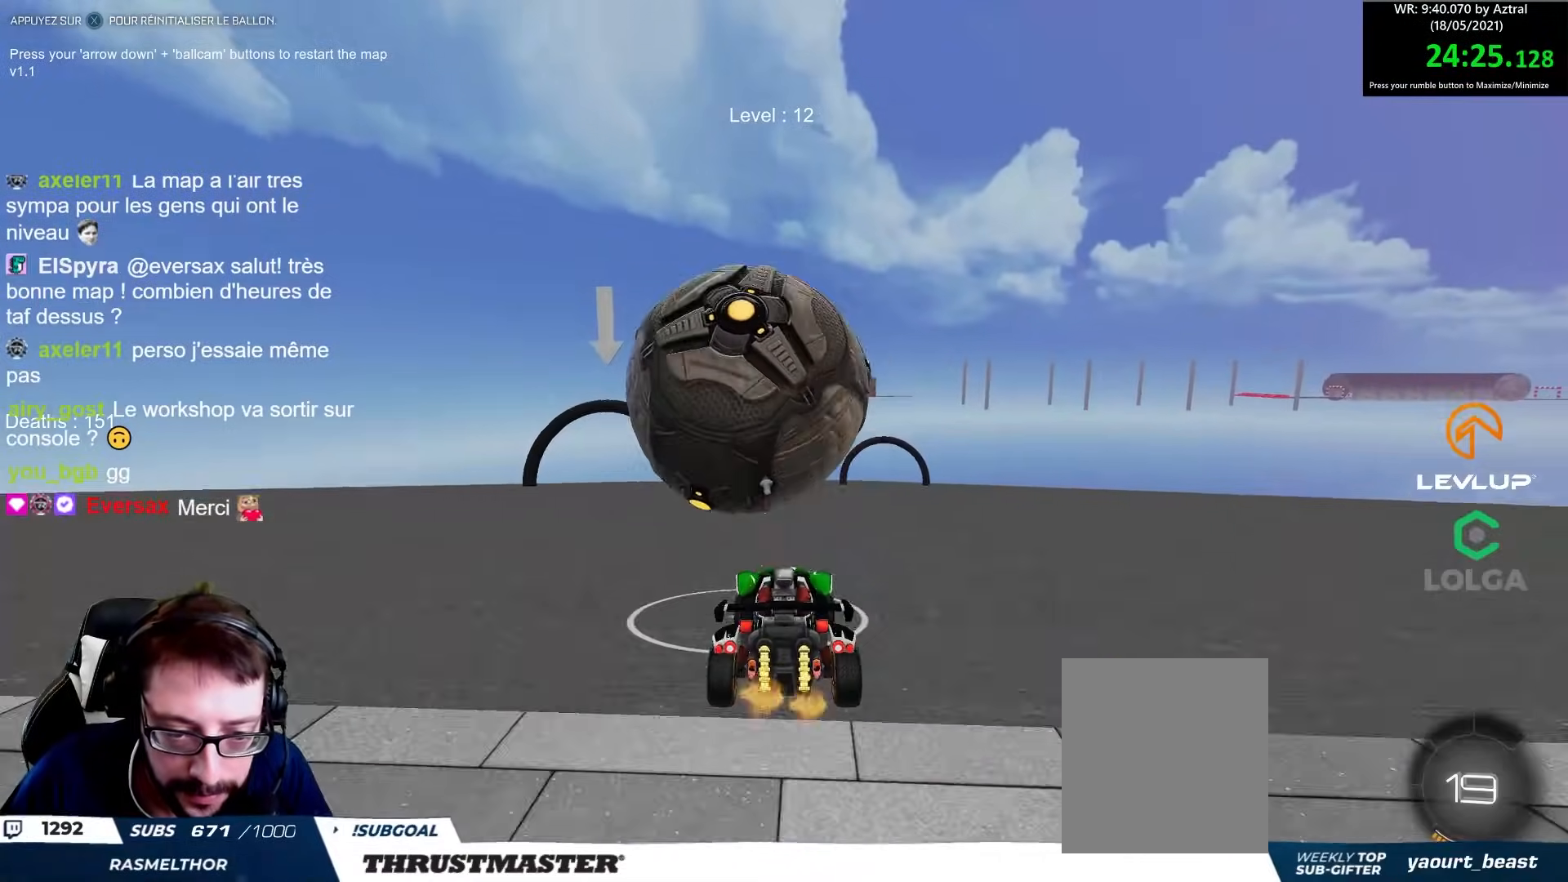
{"buttons": ["B", "R2"], "left_stick": "center", "right_stick": "center", "events": [[100, "B", "down"], [117, "left_stick", "center"], [267, "B", "up"], [283, "left_stick", "down"], [367, "B", "down"], [417, "left_stick", "center"]]}
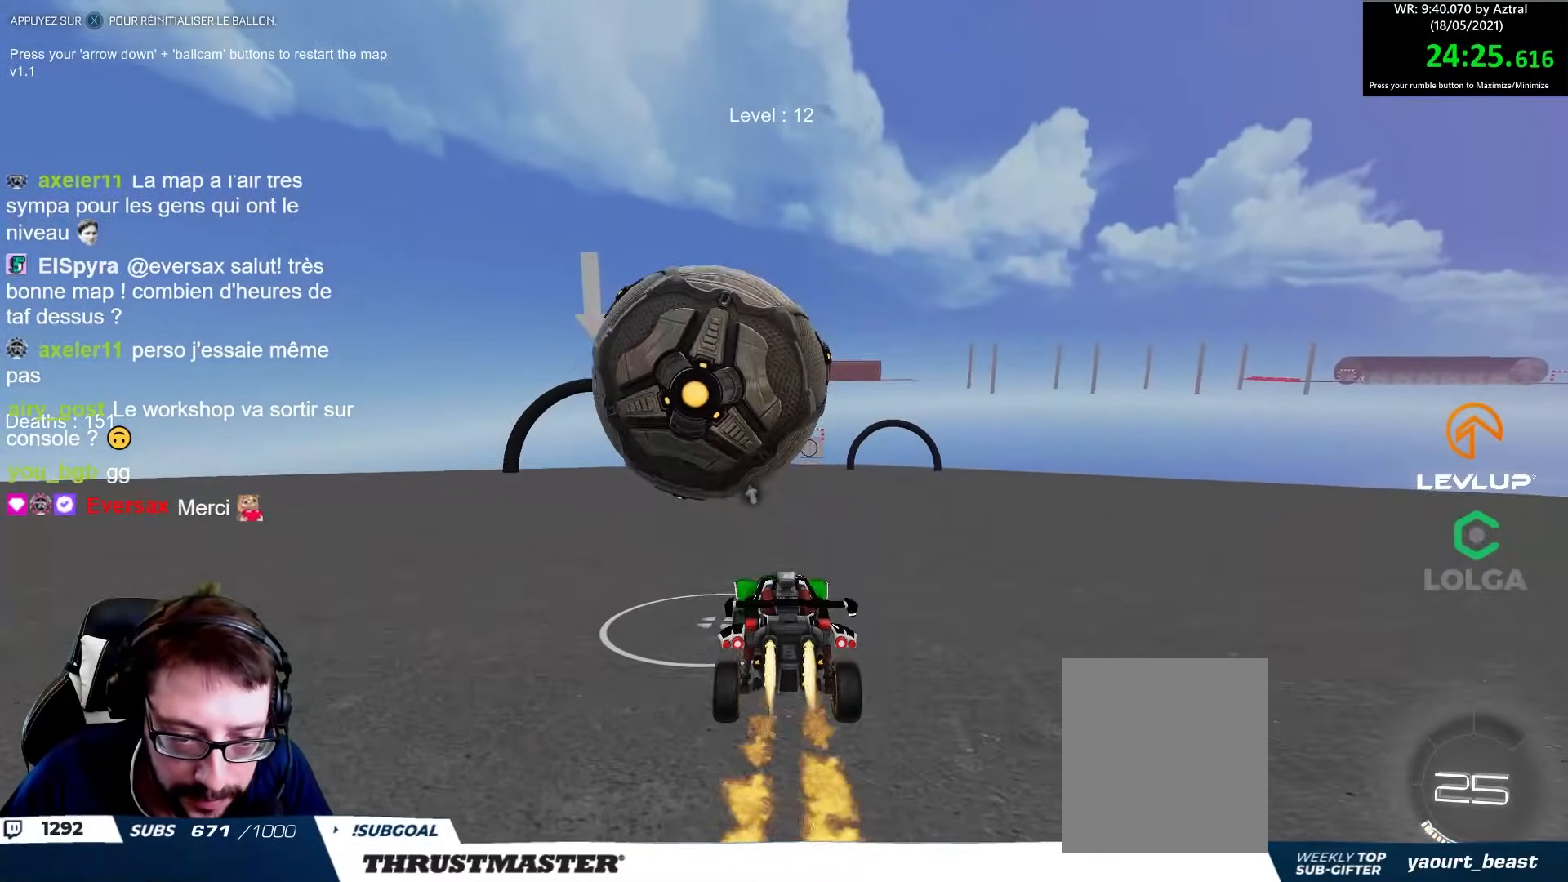
{"buttons": ["R2"], "left_stick": "center", "right_stick": "center", "events": [[200, "left_stick", "left"], [283, "B", "up"], [483, "left_stick", "center"]]}
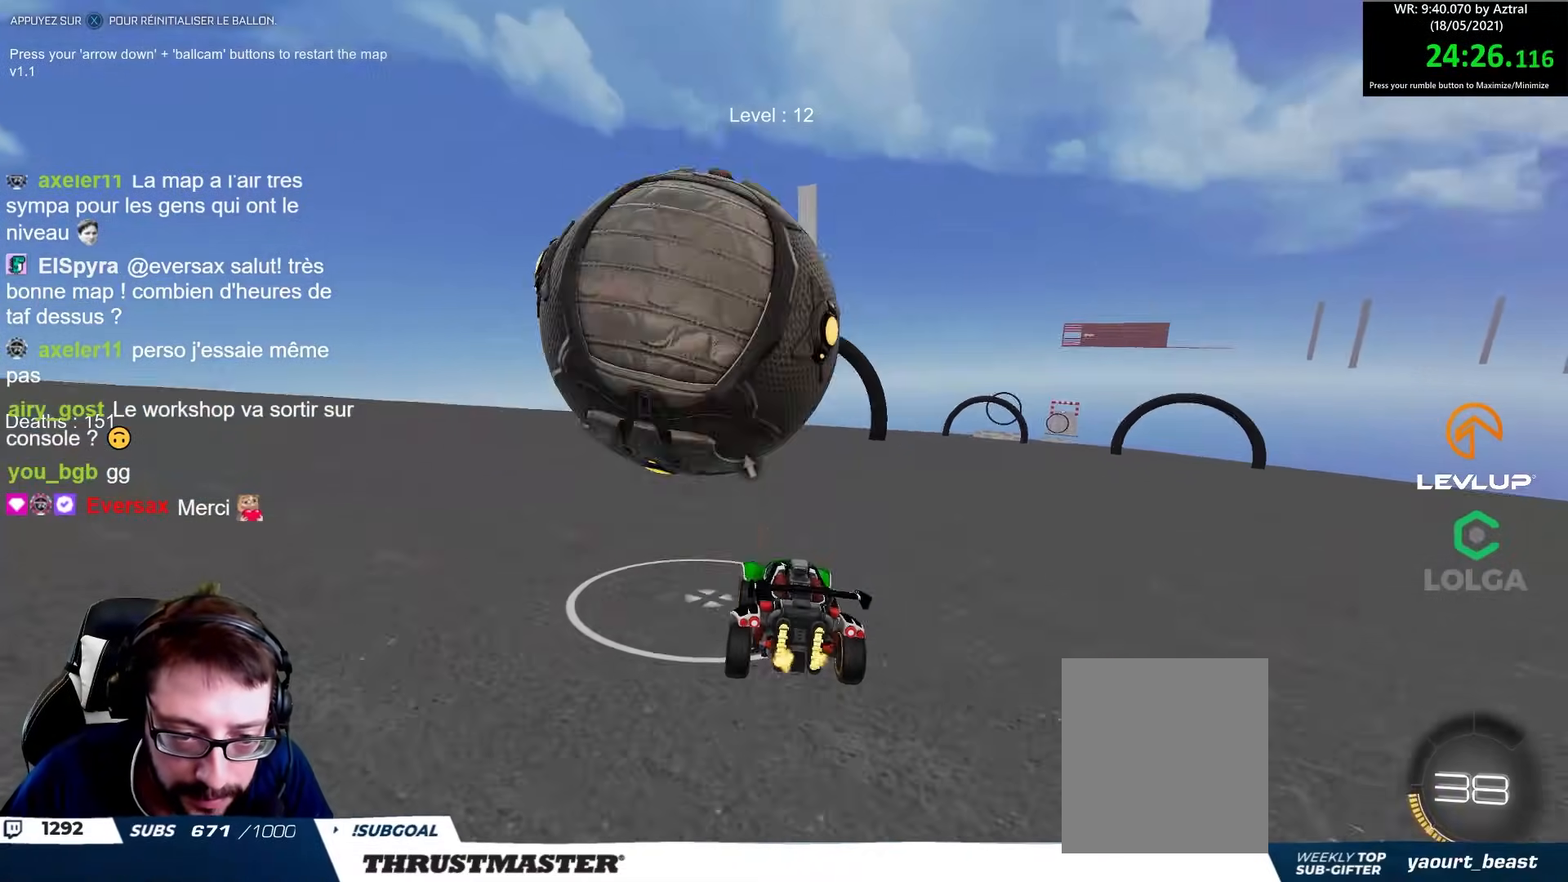
{"buttons": ["R2"], "left_stick": "center", "right_stick": "center", "events": [[17, "left_stick", "right"], [83, "B", "down"], [183, "B", "up"], [217, "left_stick", "up-left"], [333, "left_stick", "center"]]}
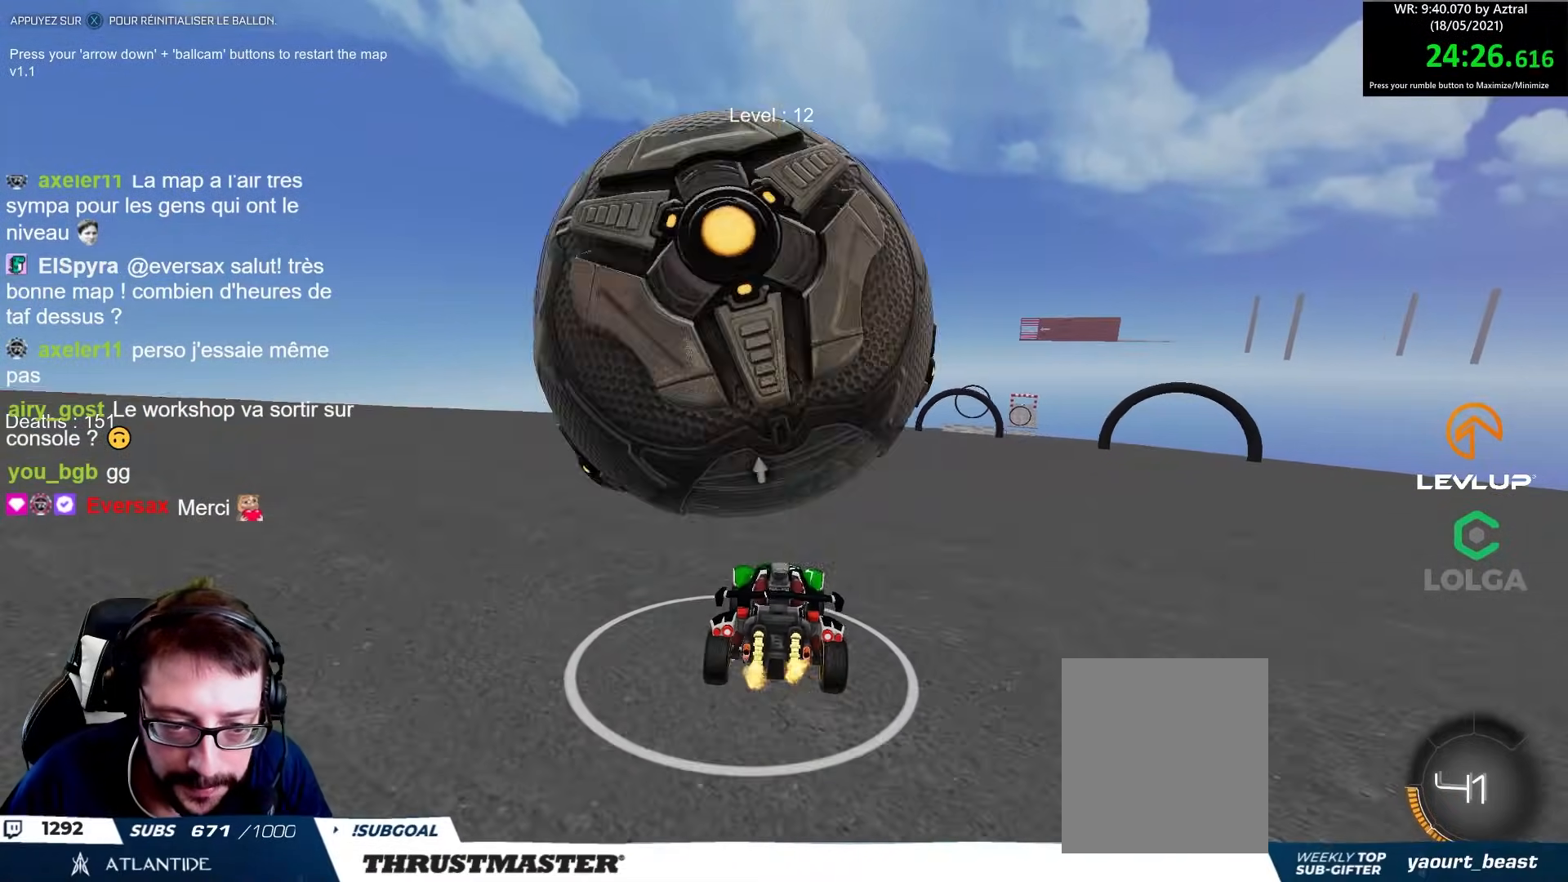
{"buttons": [], "left_stick": "down-left", "right_stick": "center", "events": [[100, "R2", "up"], [150, "left_stick", "down"], [250, "left_stick", "center"], [417, "left_stick", "down-left"]]}
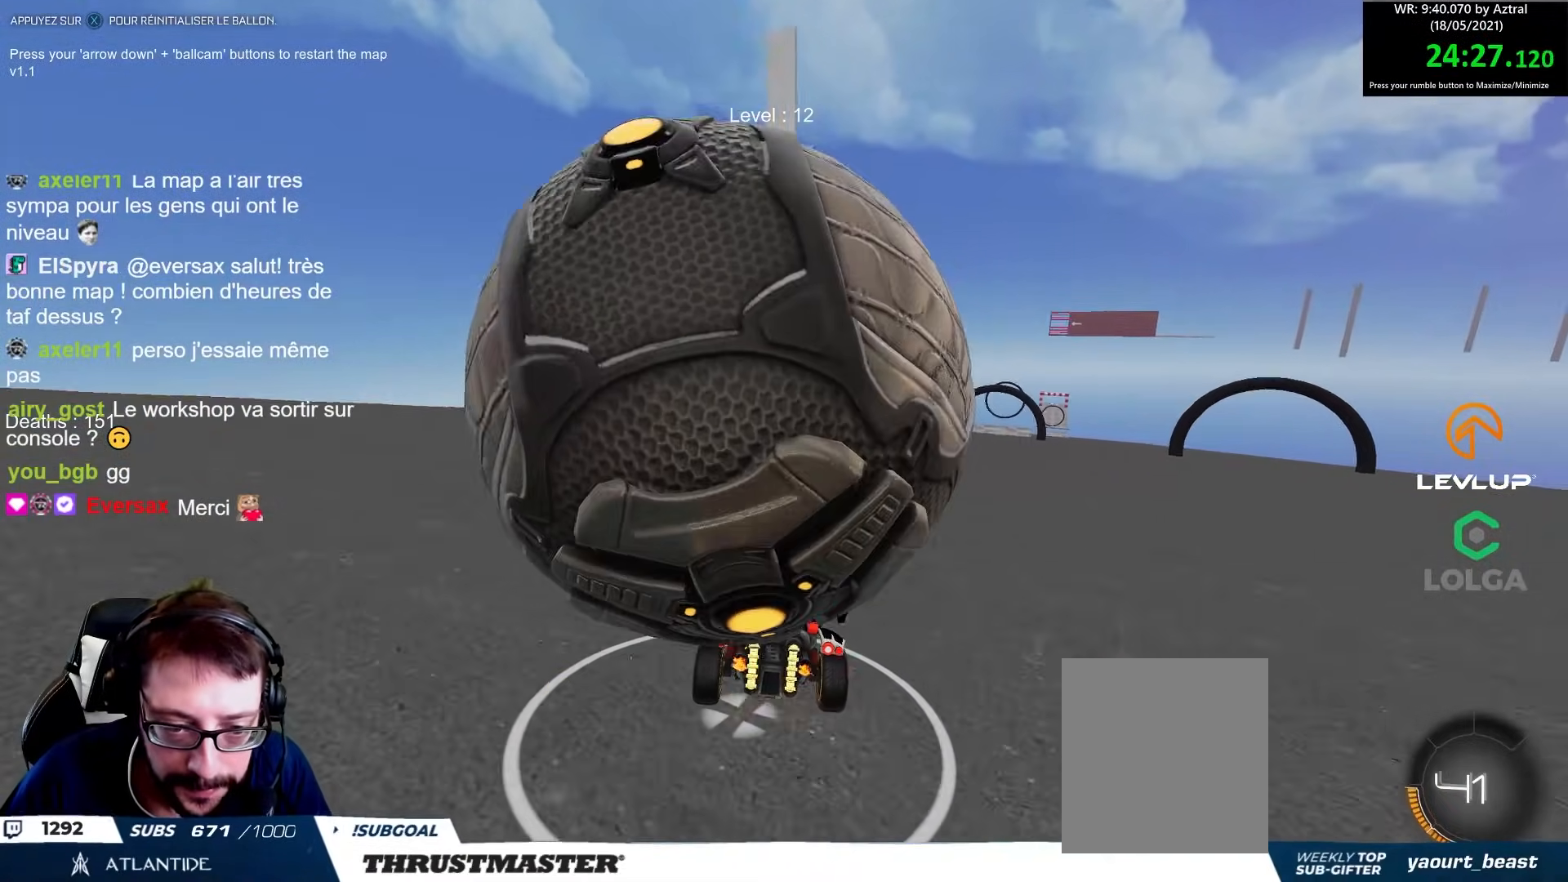
{"buttons": ["R2"], "left_stick": "center", "right_stick": "center", "events": [[50, "left_stick", "up"], [117, "left_stick", "center"], [233, "R2", "down"], [400, "left_stick", "right"], [467, "left_stick", "center"]]}
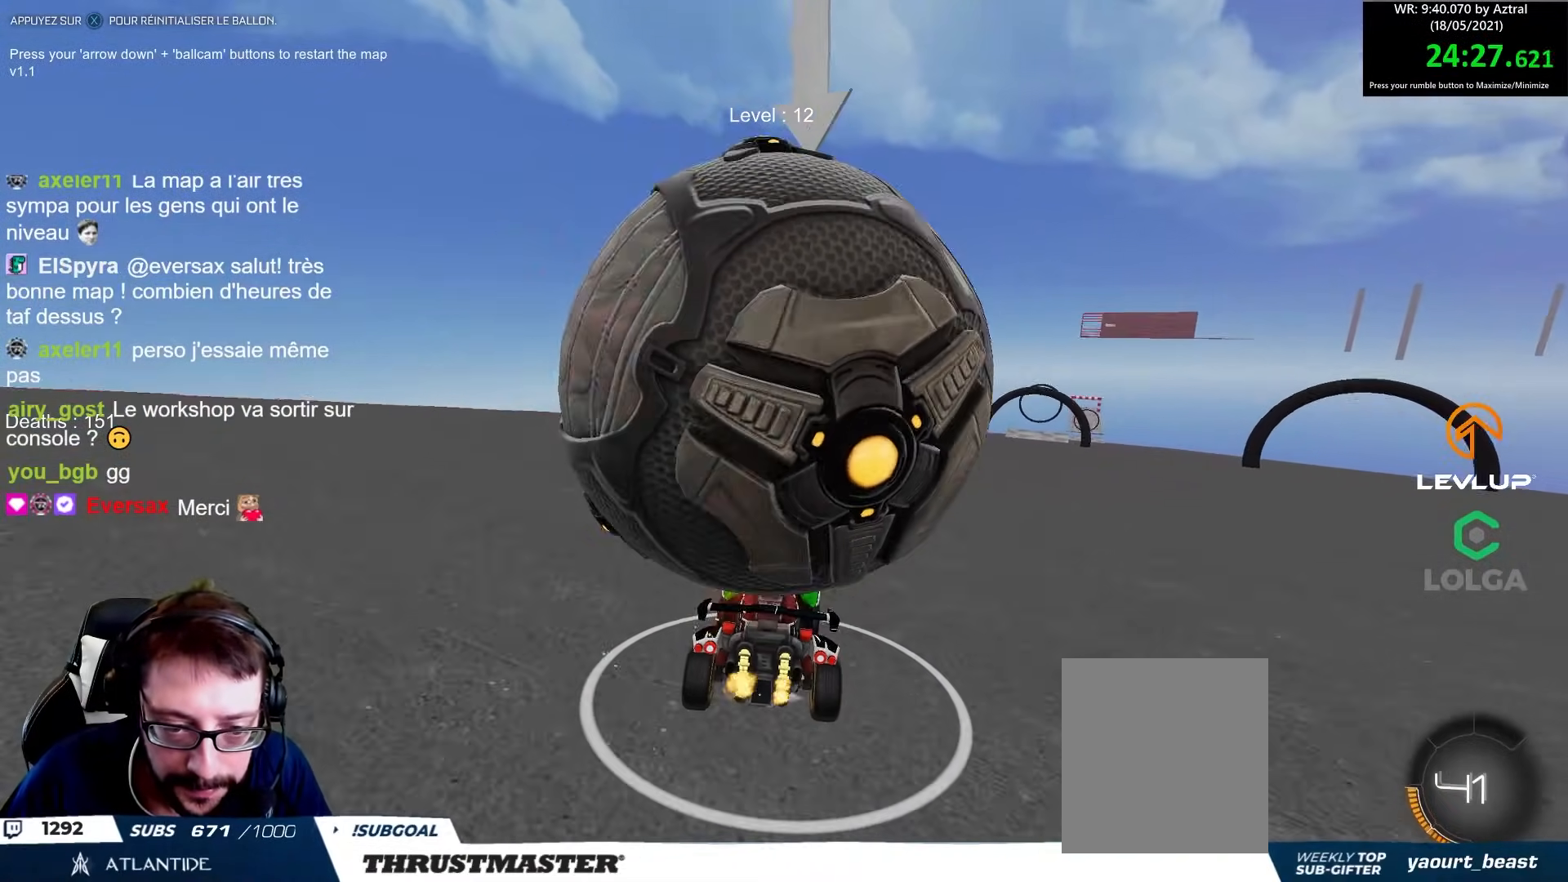
{"buttons": ["R2"], "left_stick": "center", "right_stick": "center", "events": [[200, "R2", "up"], [367, "left_stick", "right"], [467, "left_stick", "center"], [500, "R2", "down"]]}
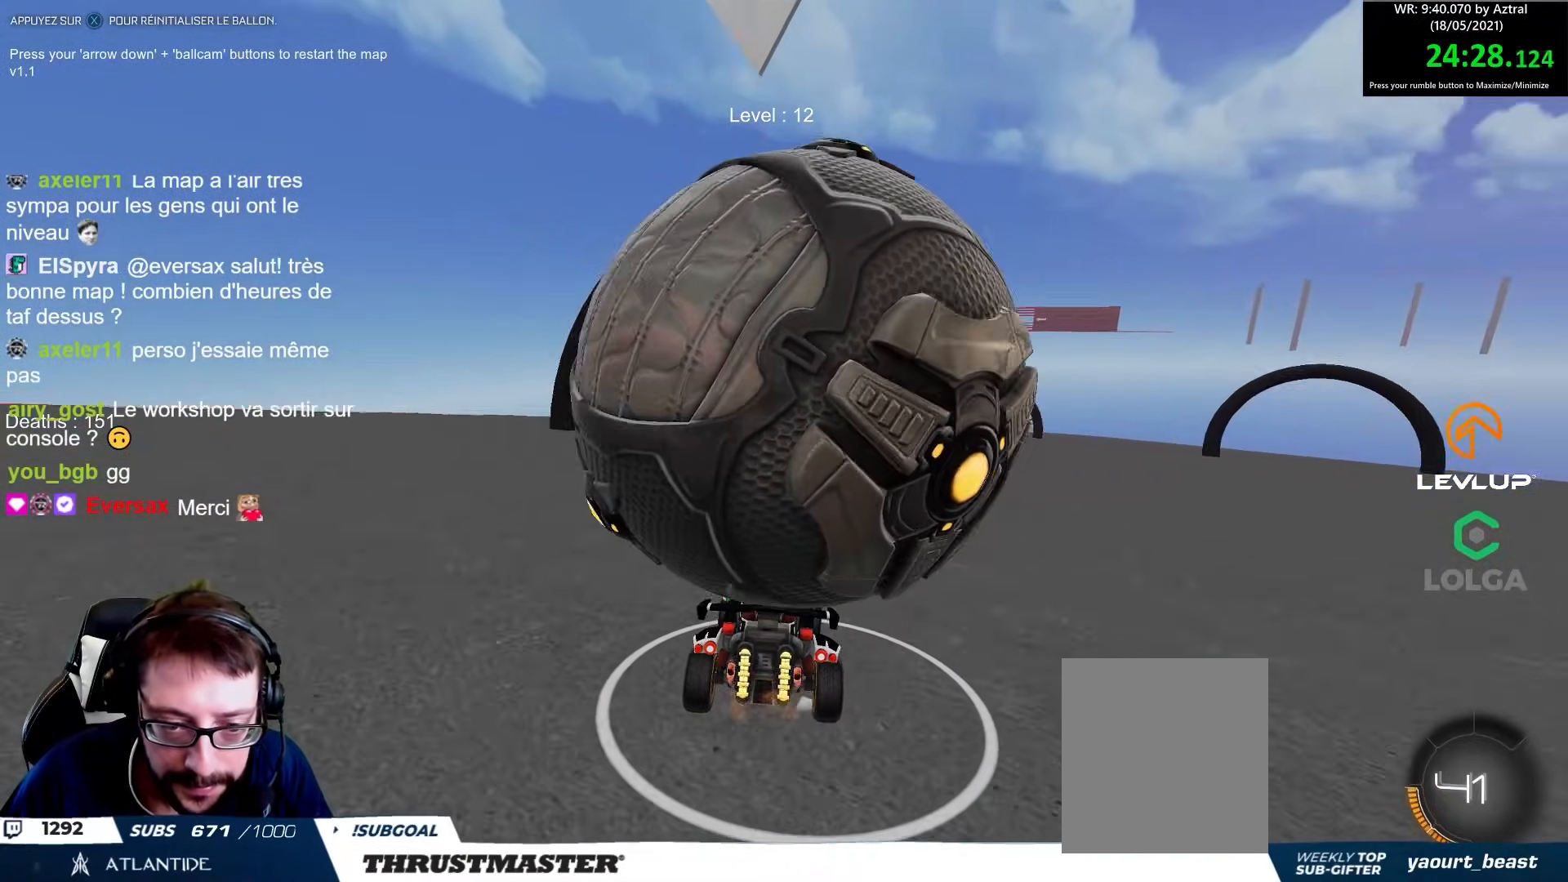
{"buttons": [], "left_stick": "center", "right_stick": "center", "events": [[217, "R2", "up"], [250, "left_stick", "up-left"], [317, "R2", "down"], [417, "left_stick", "center"], [500, "R2", "up"]]}
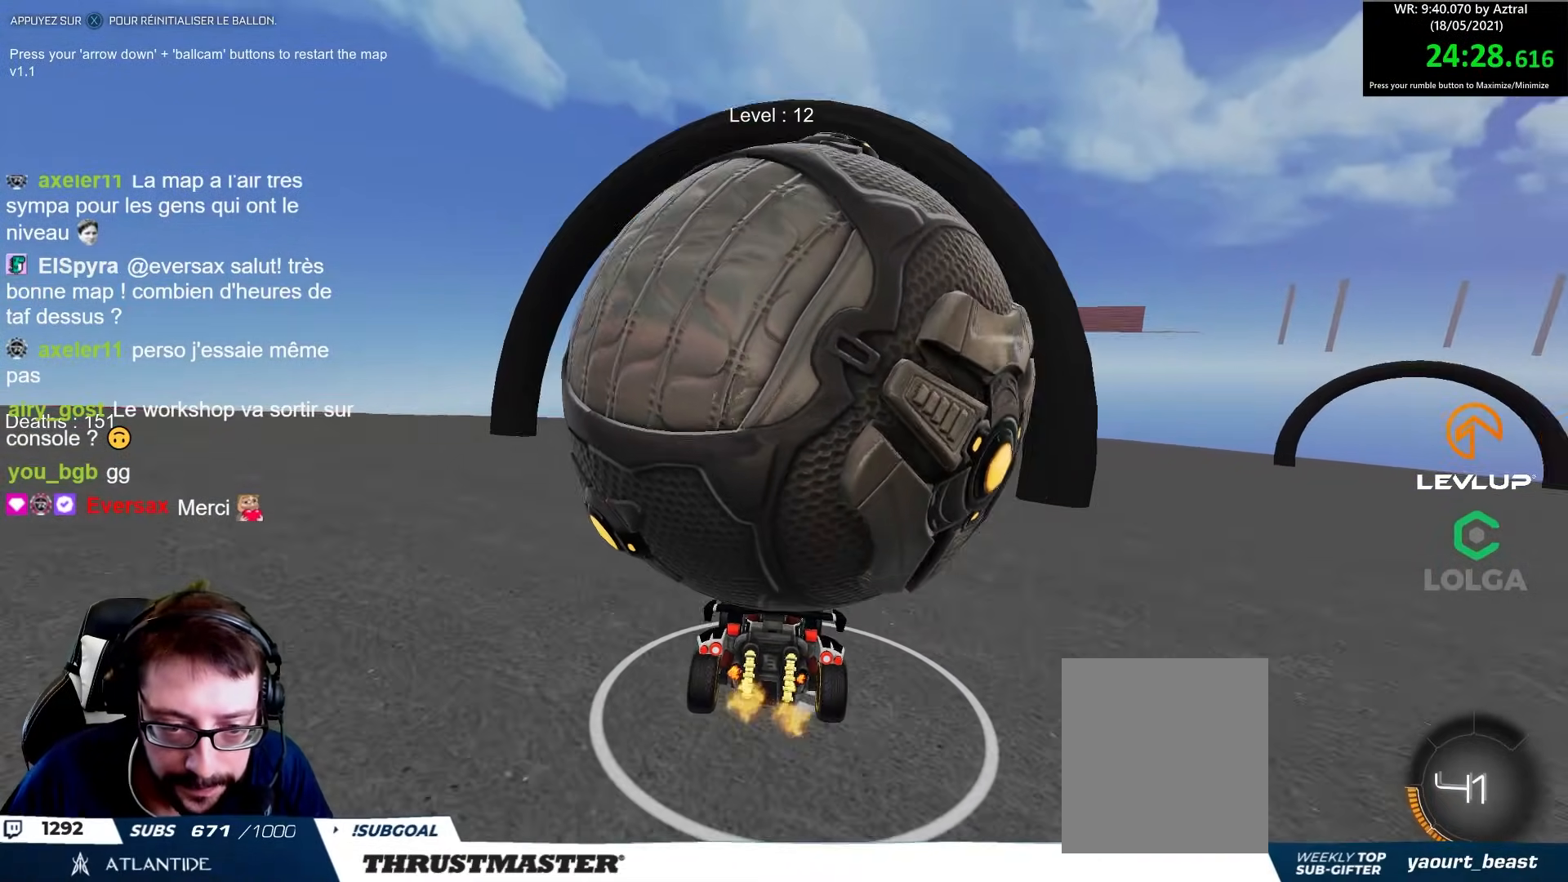
{"buttons": ["R2"], "left_stick": "center", "right_stick": "center", "events": [[200, "left_stick", "right"], [317, "left_stick", "center"], [350, "R2", "down"]]}
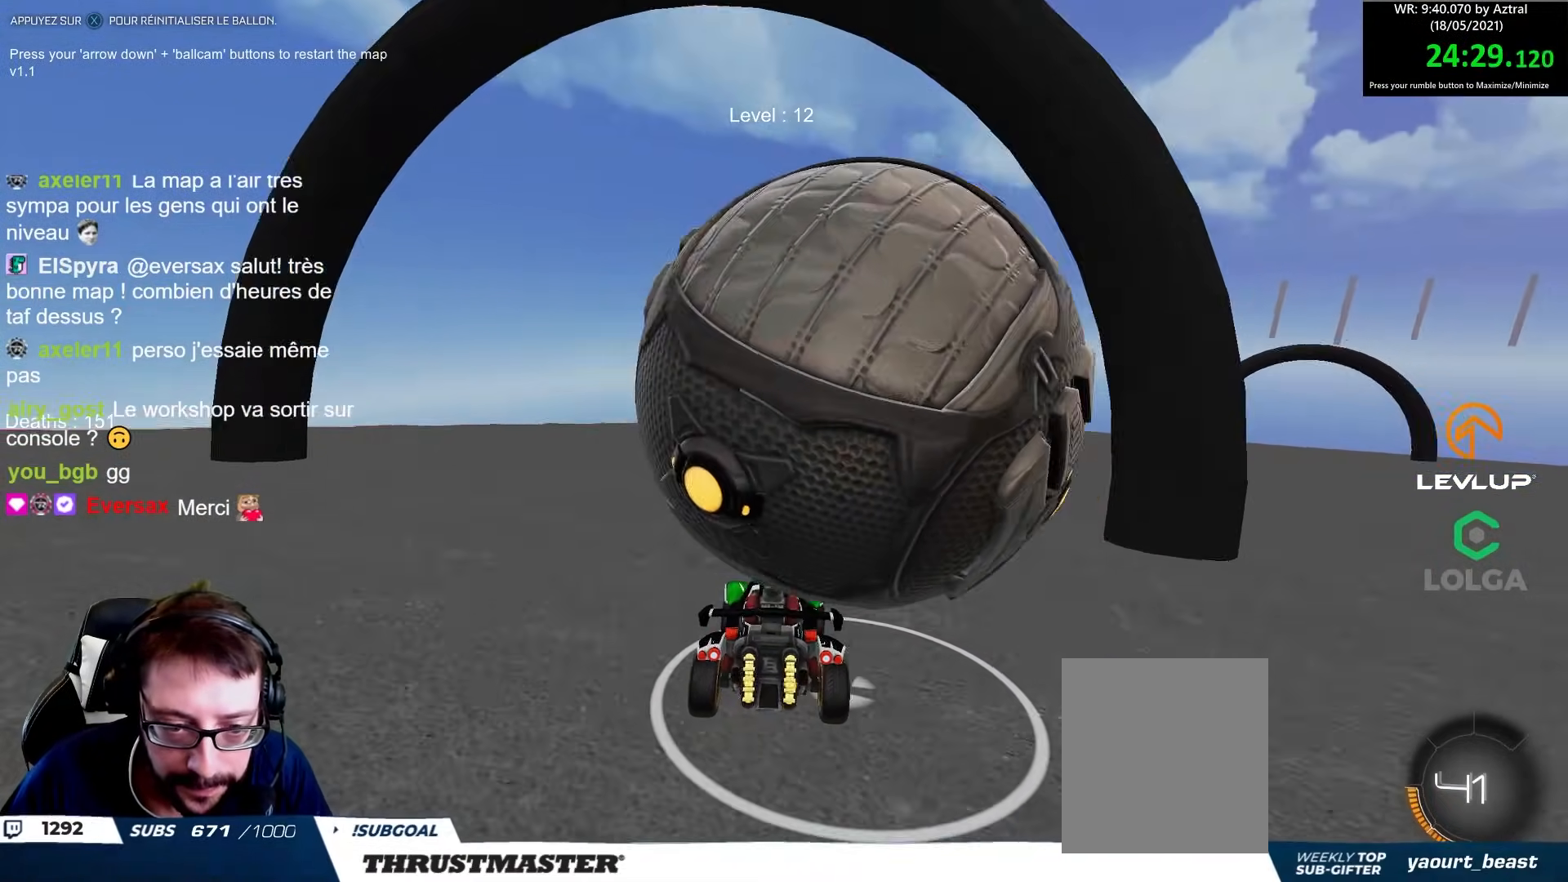
{"buttons": [], "left_stick": "right", "right_stick": "center", "events": [[100, "R2", "up"], [167, "left_stick", "right"], [250, "R2", "down"], [267, "left_stick", "center"], [417, "R2", "up"], [450, "left_stick", "right"]]}
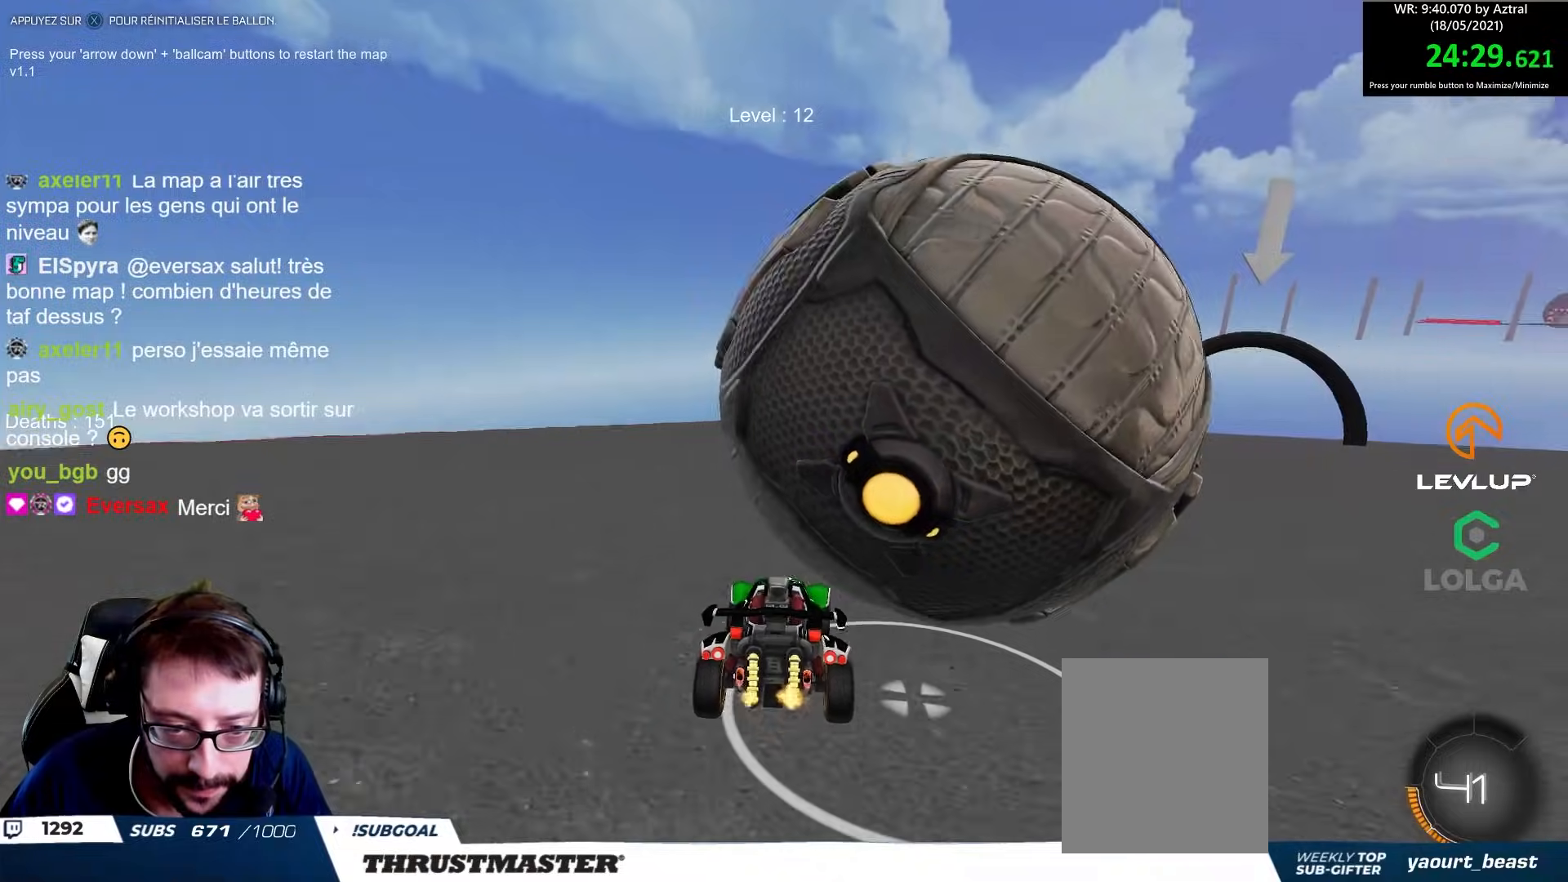
{"buttons": ["R2"], "left_stick": "center", "right_stick": "center", "events": [[50, "R2", "down"], [233, "left_stick", "center"], [317, "R2", "up"], [333, "left_stick", "up-left"], [367, "R2", "down"], [450, "R2", "up"], [467, "left_stick", "center"], [500, "R2", "down"]]}
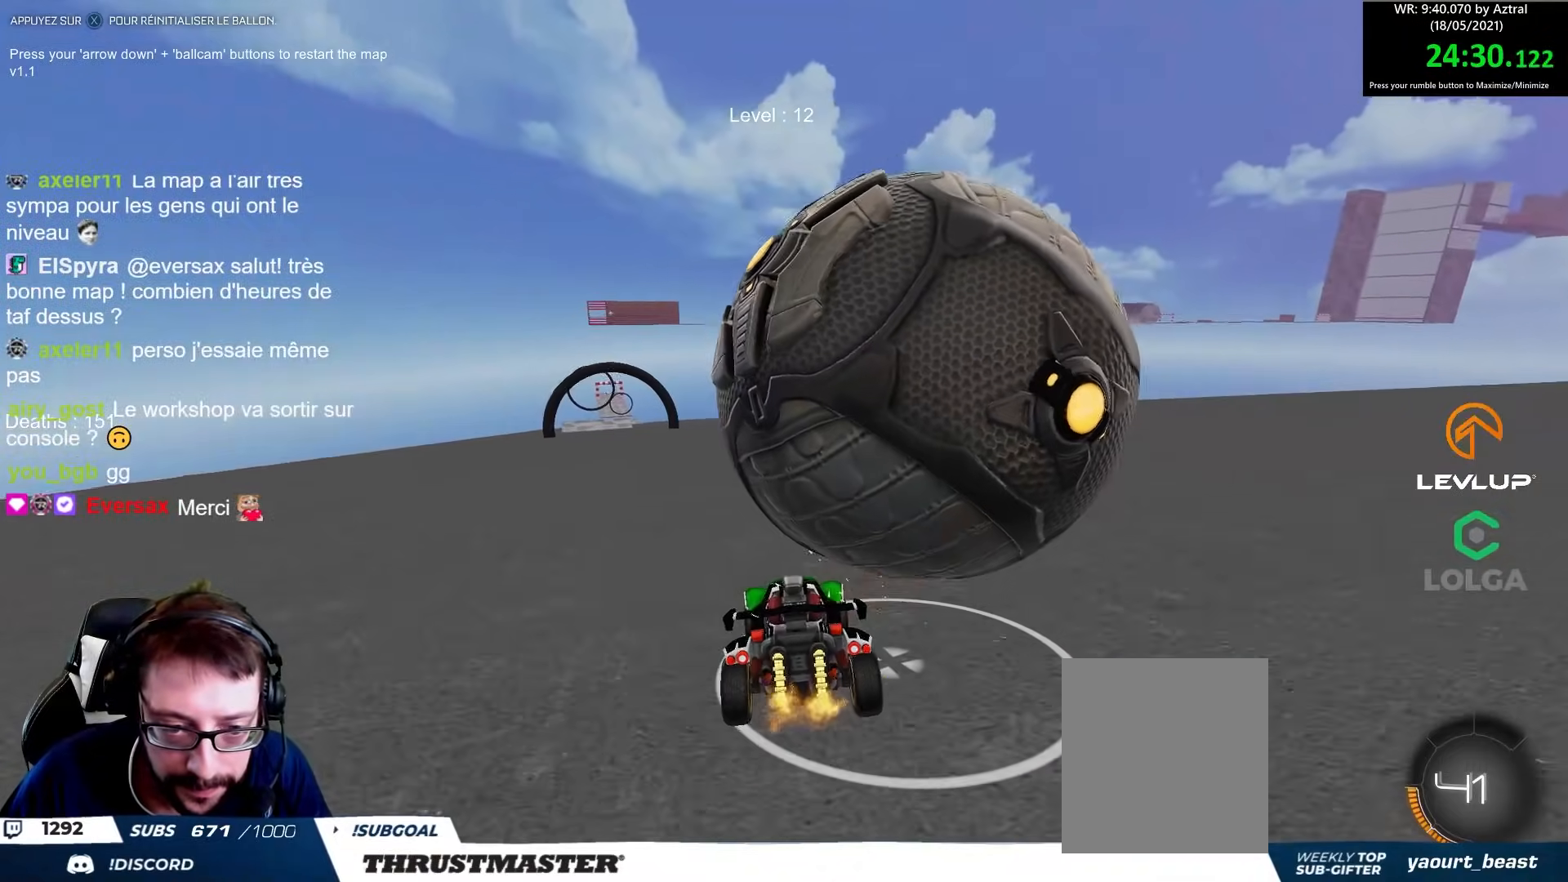
{"buttons": ["R2"], "left_stick": "right", "right_stick": "center", "events": [[183, "left_stick", "right"], [333, "left_stick", "center"], [433, "left_stick", "right"]]}
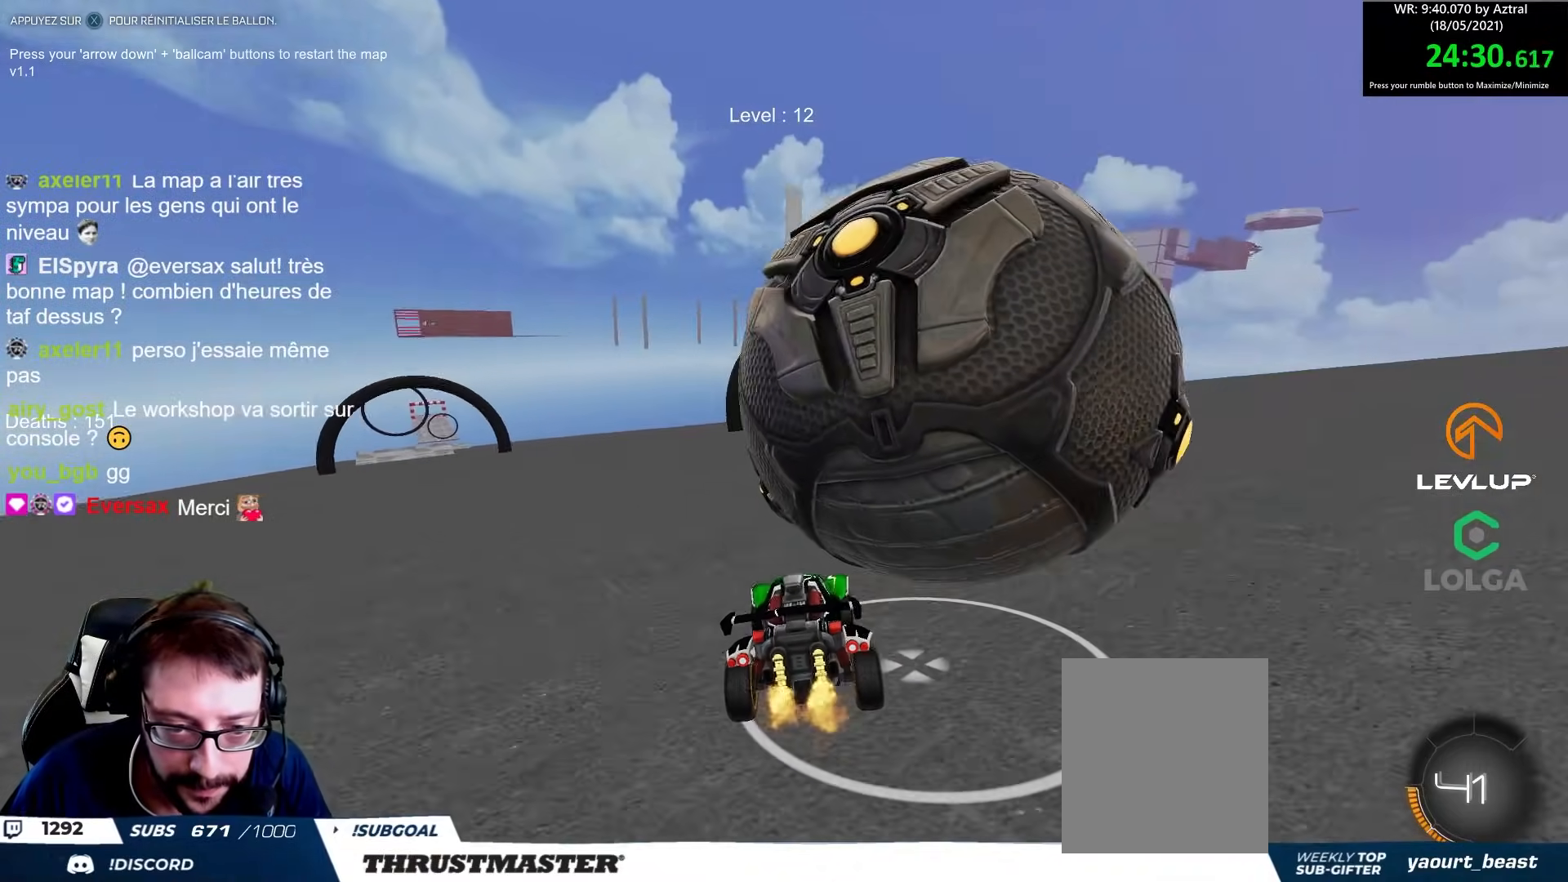
{"buttons": [], "left_stick": "center", "right_stick": "center", "events": [[33, "left_stick", "center"], [133, "R2", "up"], [133, "left_stick", "right"], [450, "left_stick", "center"]]}
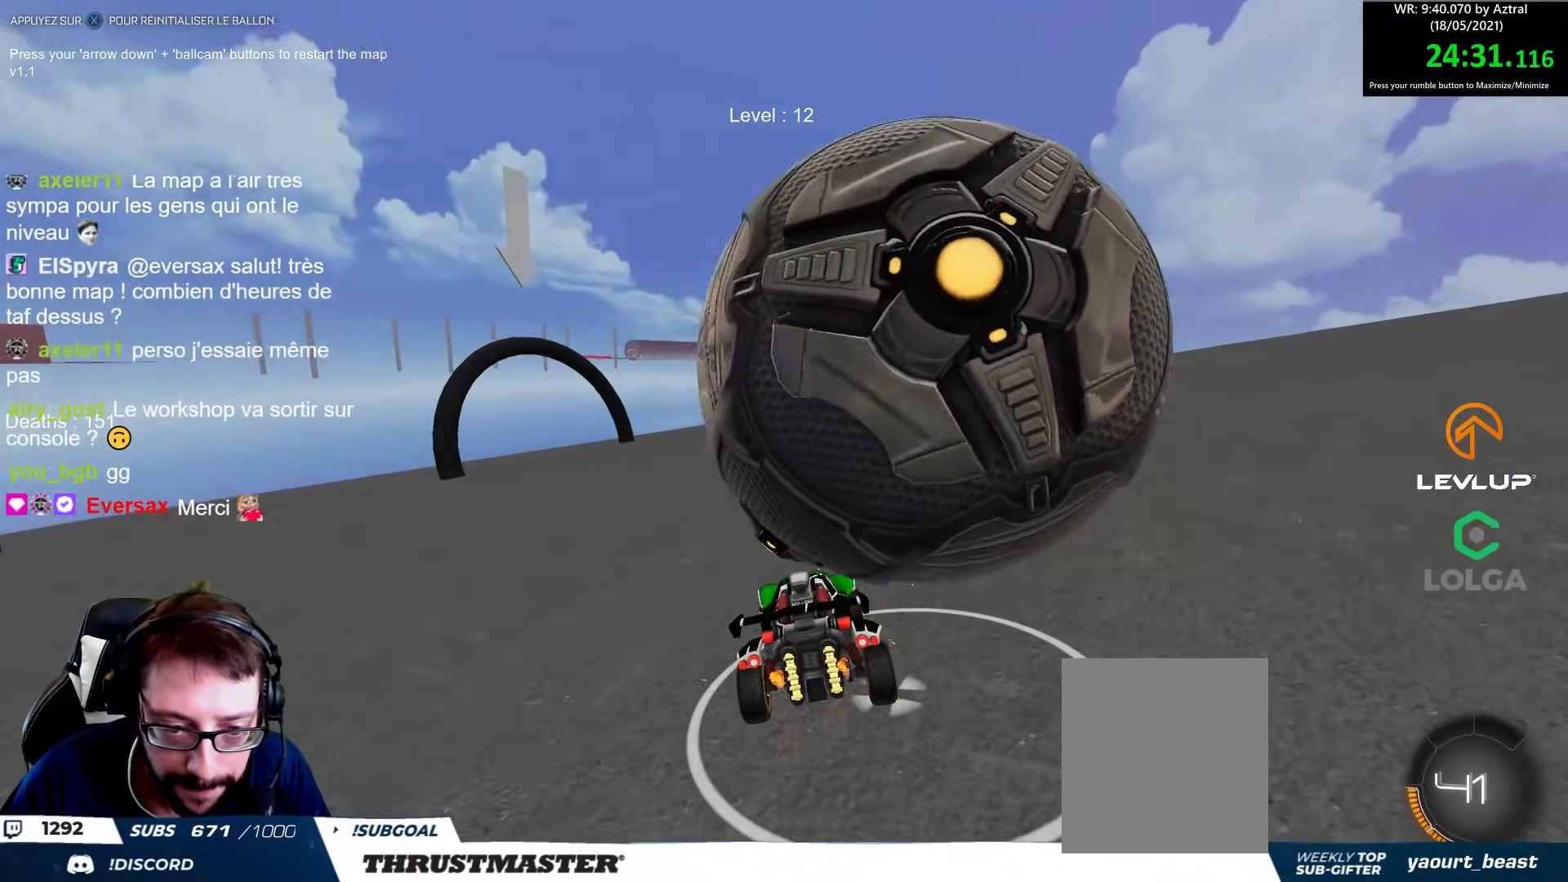
{"buttons": ["R2"], "left_stick": "up-left", "right_stick": "center", "events": [[133, "left_stick", "down"], [250, "R2", "down"], [250, "left_stick", "up"], [467, "left_stick", "up-left"]]}
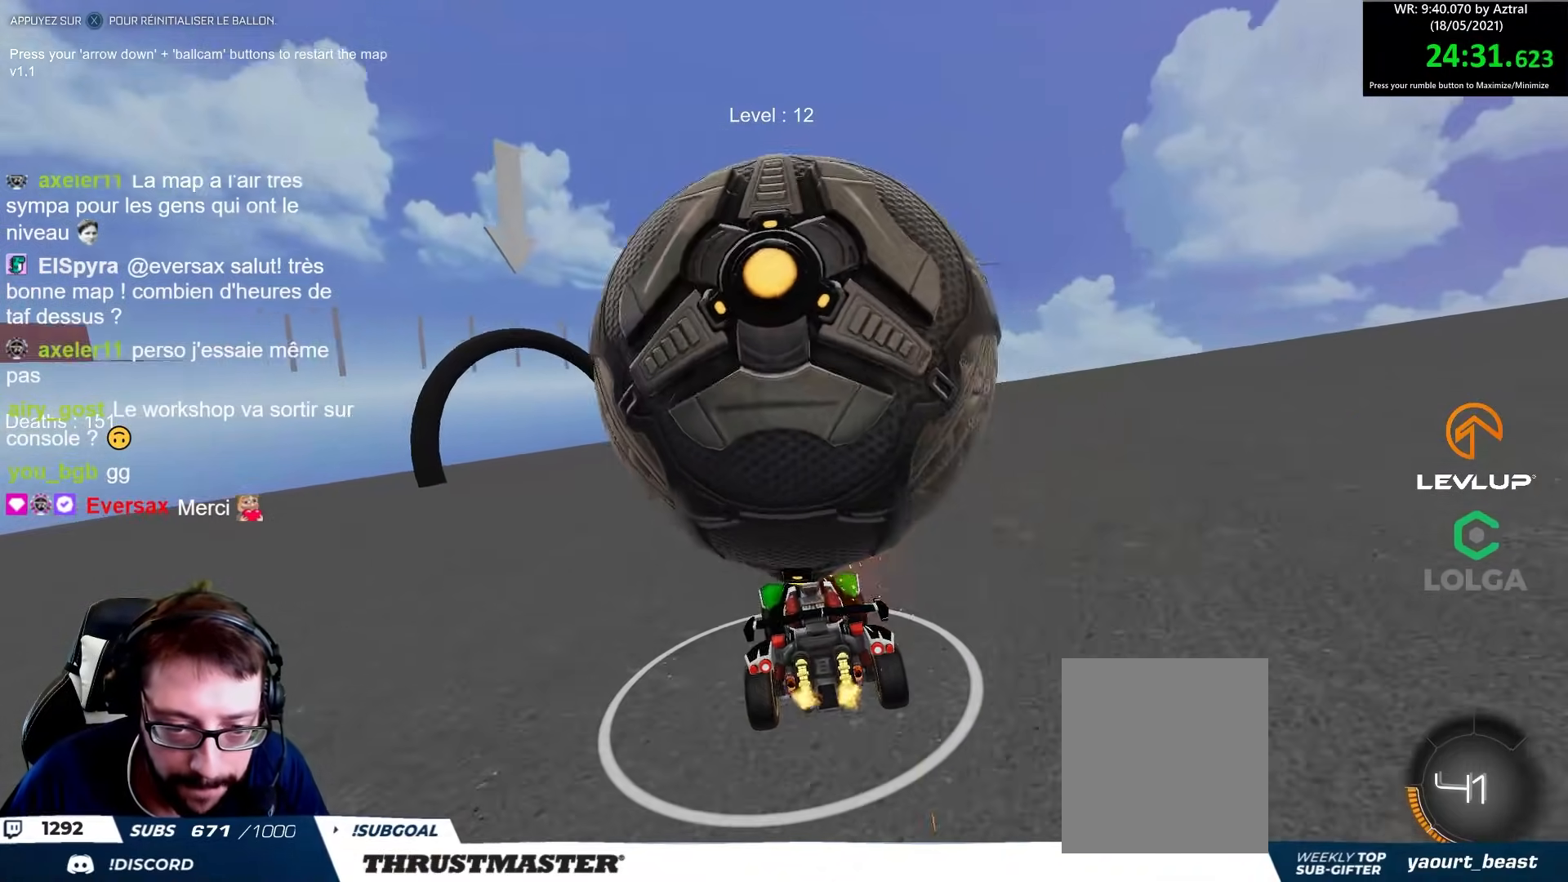
{"buttons": ["R2"], "left_stick": "up-left", "right_stick": "center", "events": [[100, "R2", "up"], [100, "left_stick", "center"], [433, "R2", "down"], [500, "left_stick", "up-left"]]}
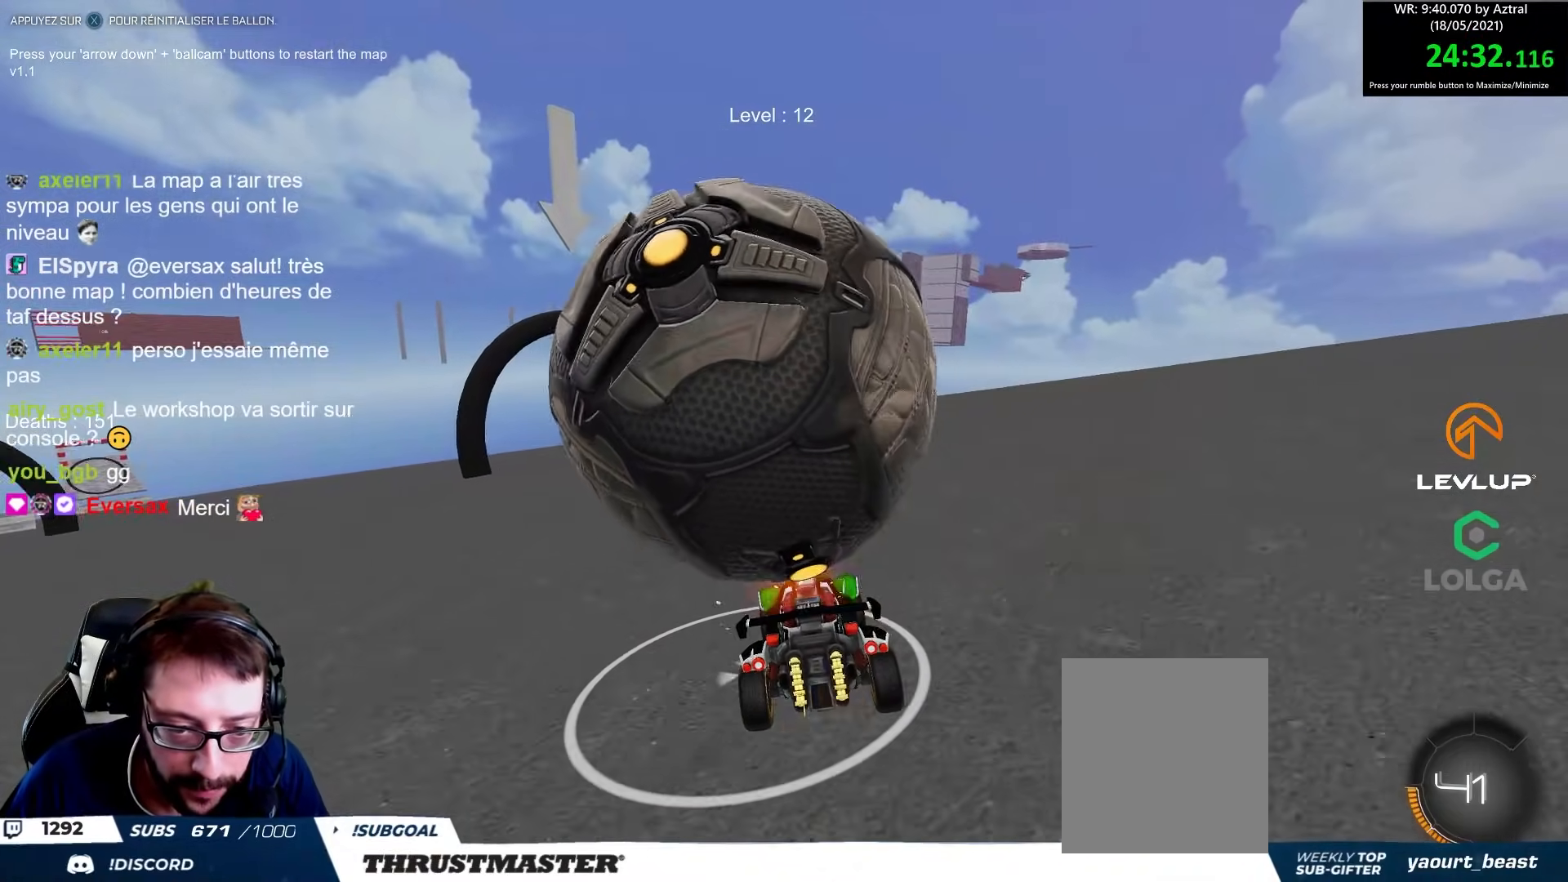
{"buttons": ["R2"], "left_stick": "right", "right_stick": "center", "events": [[233, "R2", "up"], [383, "R2", "down"], [383, "left_stick", "center"], [500, "left_stick", "right"]]}
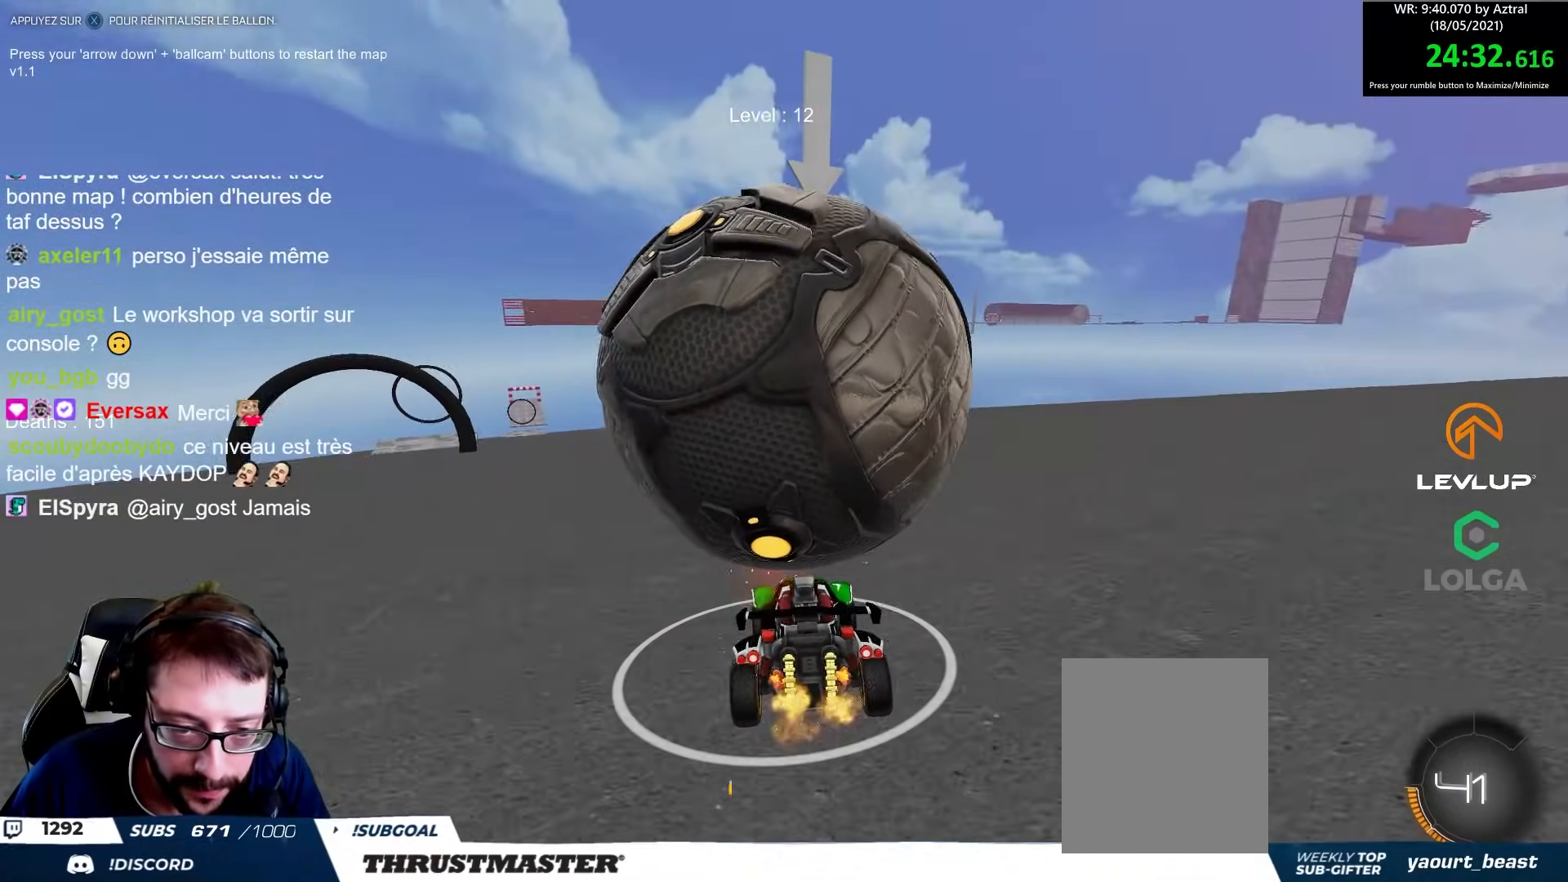
{"buttons": [], "left_stick": "up-left", "right_stick": "center", "events": [[133, "left_stick", "center"], [417, "left_stick", "up-left"], [467, "R2", "up"]]}
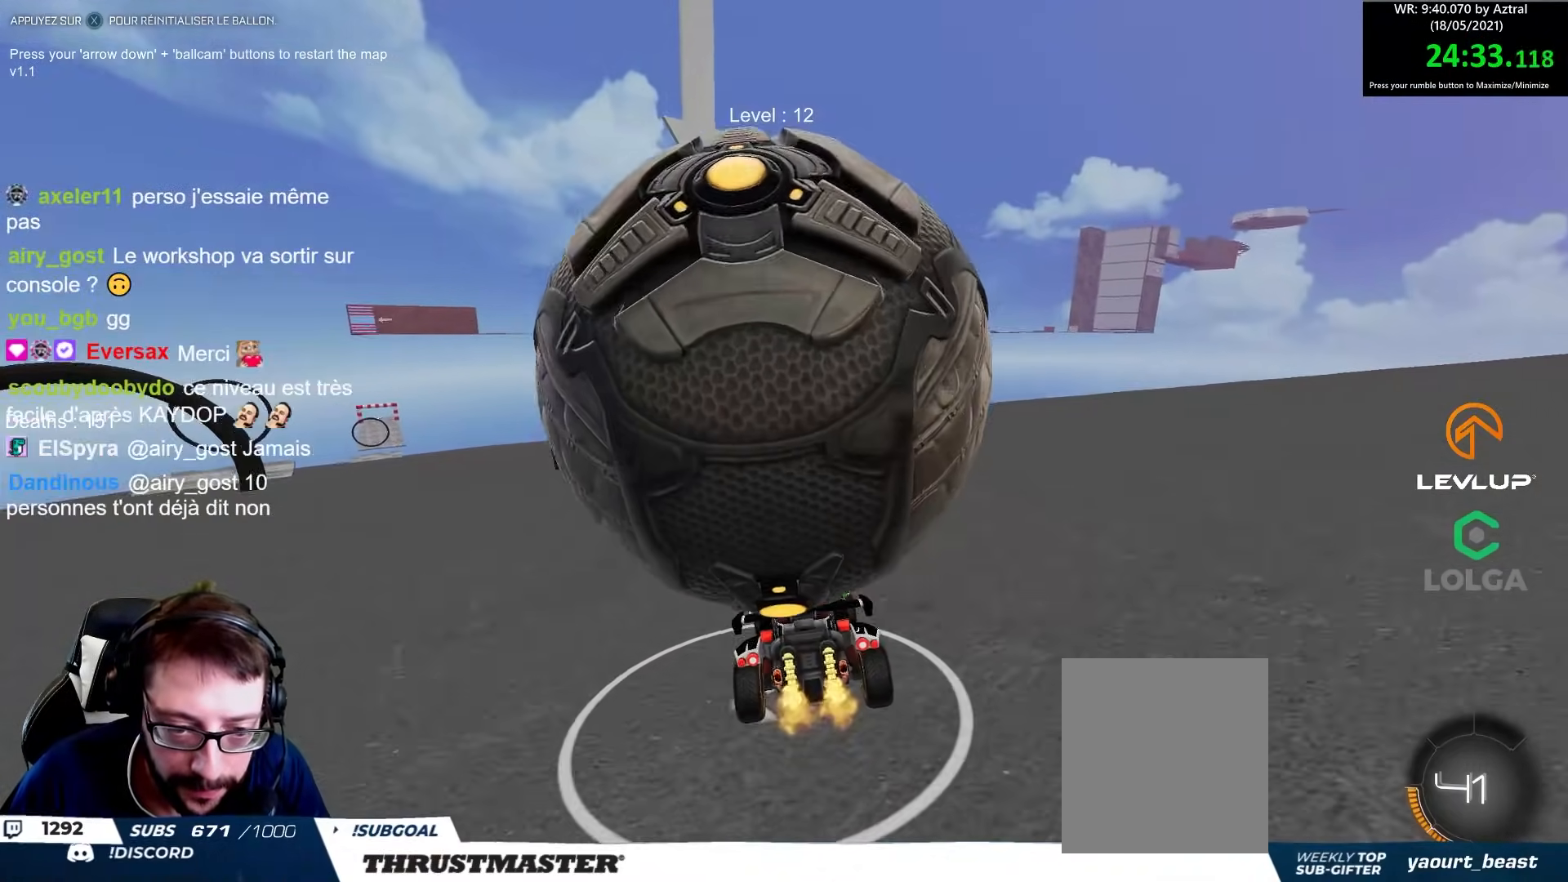
{"buttons": [], "left_stick": "up-left", "right_stick": "center", "events": [[17, "left_stick", "center"], [117, "left_stick", "left"], [233, "left_stick", "center"], [417, "left_stick", "up-left"]]}
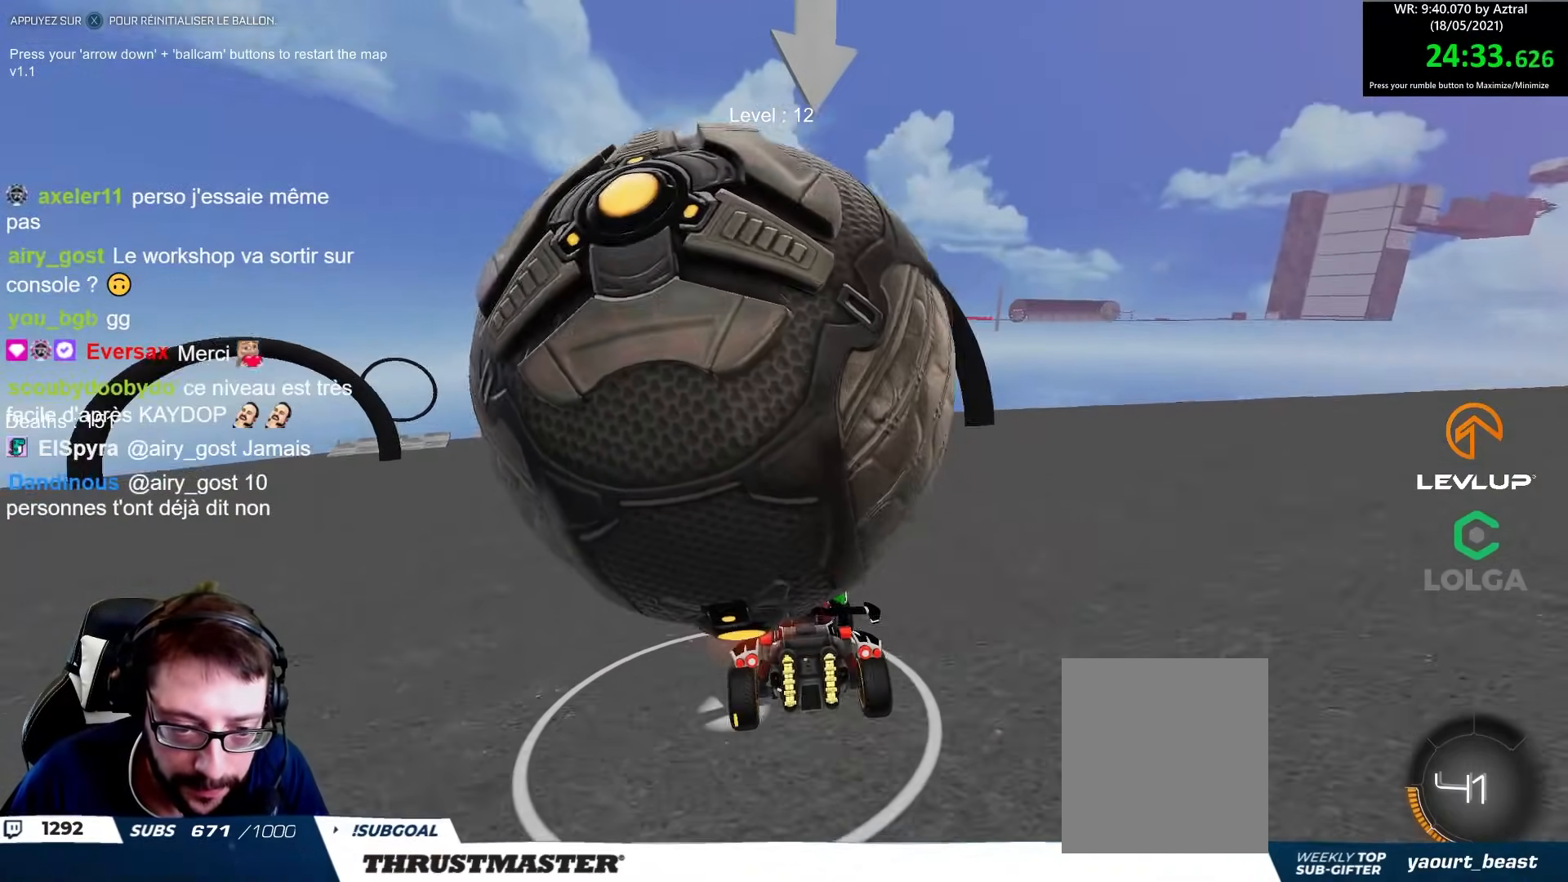
{"buttons": [], "left_stick": "center", "right_stick": "center", "events": [[50, "left_stick", "center"], [117, "R2", "down"], [350, "R2", "up"]]}
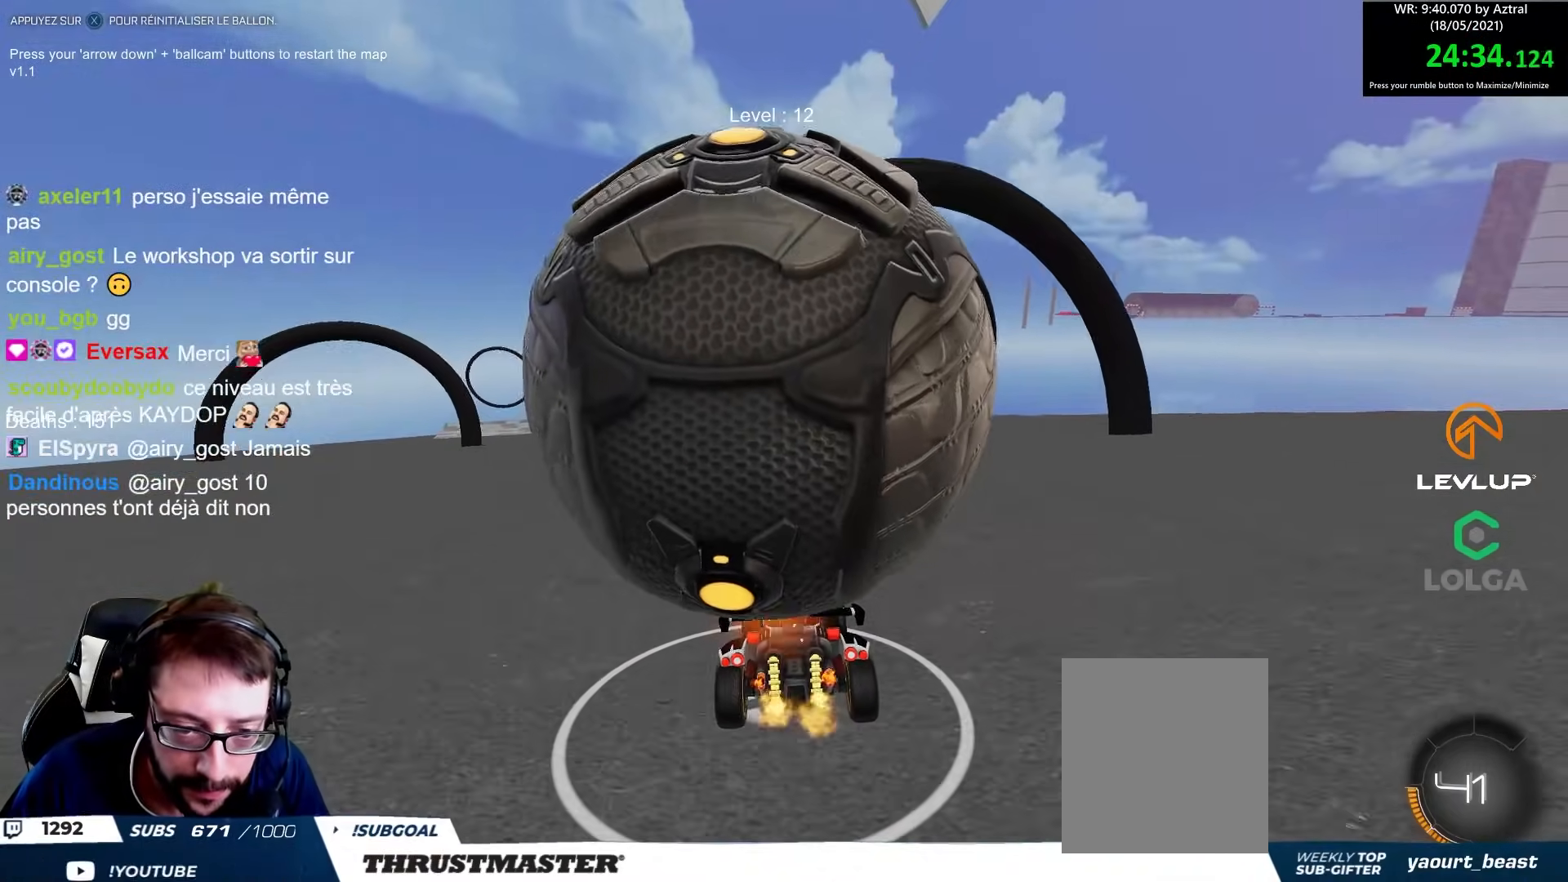
{"buttons": ["R2"], "left_stick": "right", "right_stick": "center", "events": [[33, "left_stick", "left"], [183, "left_stick", "center"], [367, "R2", "down"], [433, "left_stick", "right"]]}
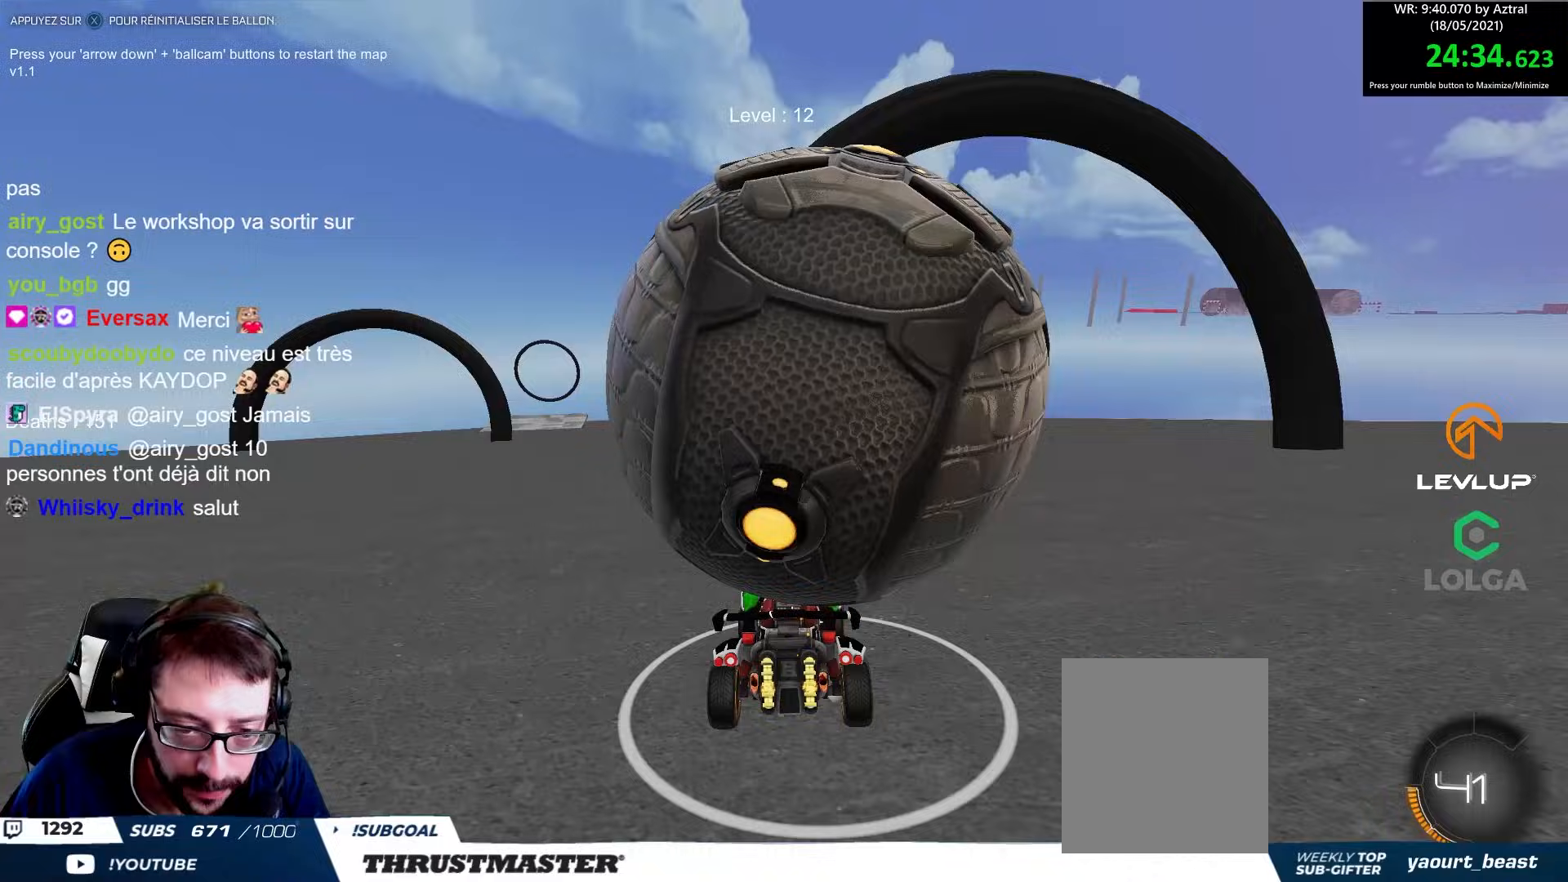
{"buttons": ["R2"], "left_stick": "center", "right_stick": "center", "events": [[83, "left_stick", "center"], [417, "left_stick", "right"], [483, "left_stick", "center"]]}
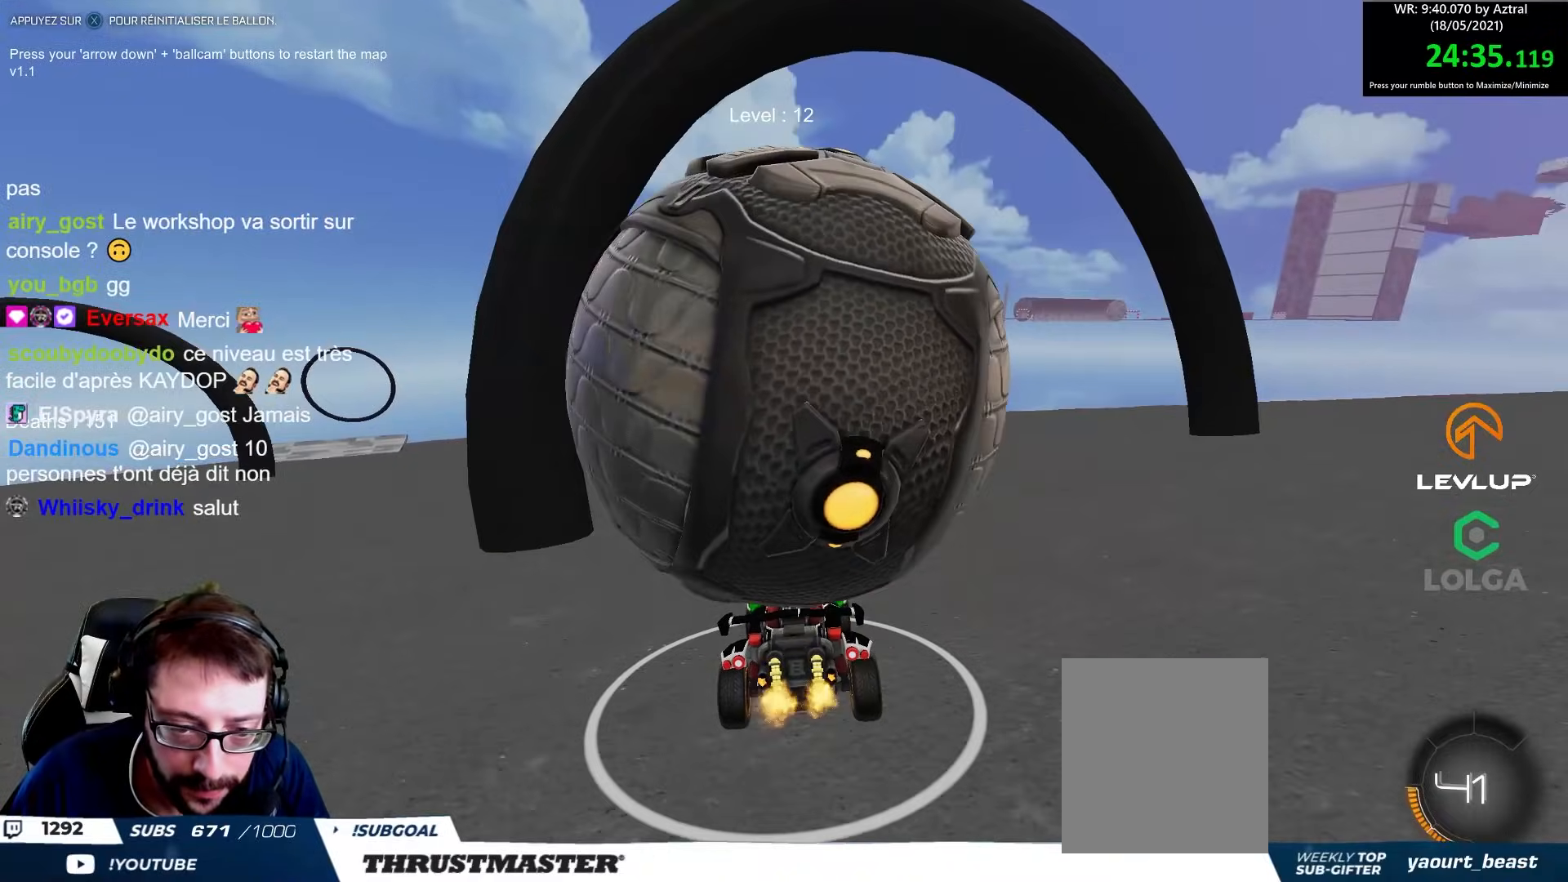
{"buttons": ["R2"], "left_stick": "up-left", "right_stick": "center", "events": [[50, "R2", "up"], [50, "left_stick", "up-left"], [200, "left_stick", "center"], [283, "R2", "down"], [467, "left_stick", "up-left"]]}